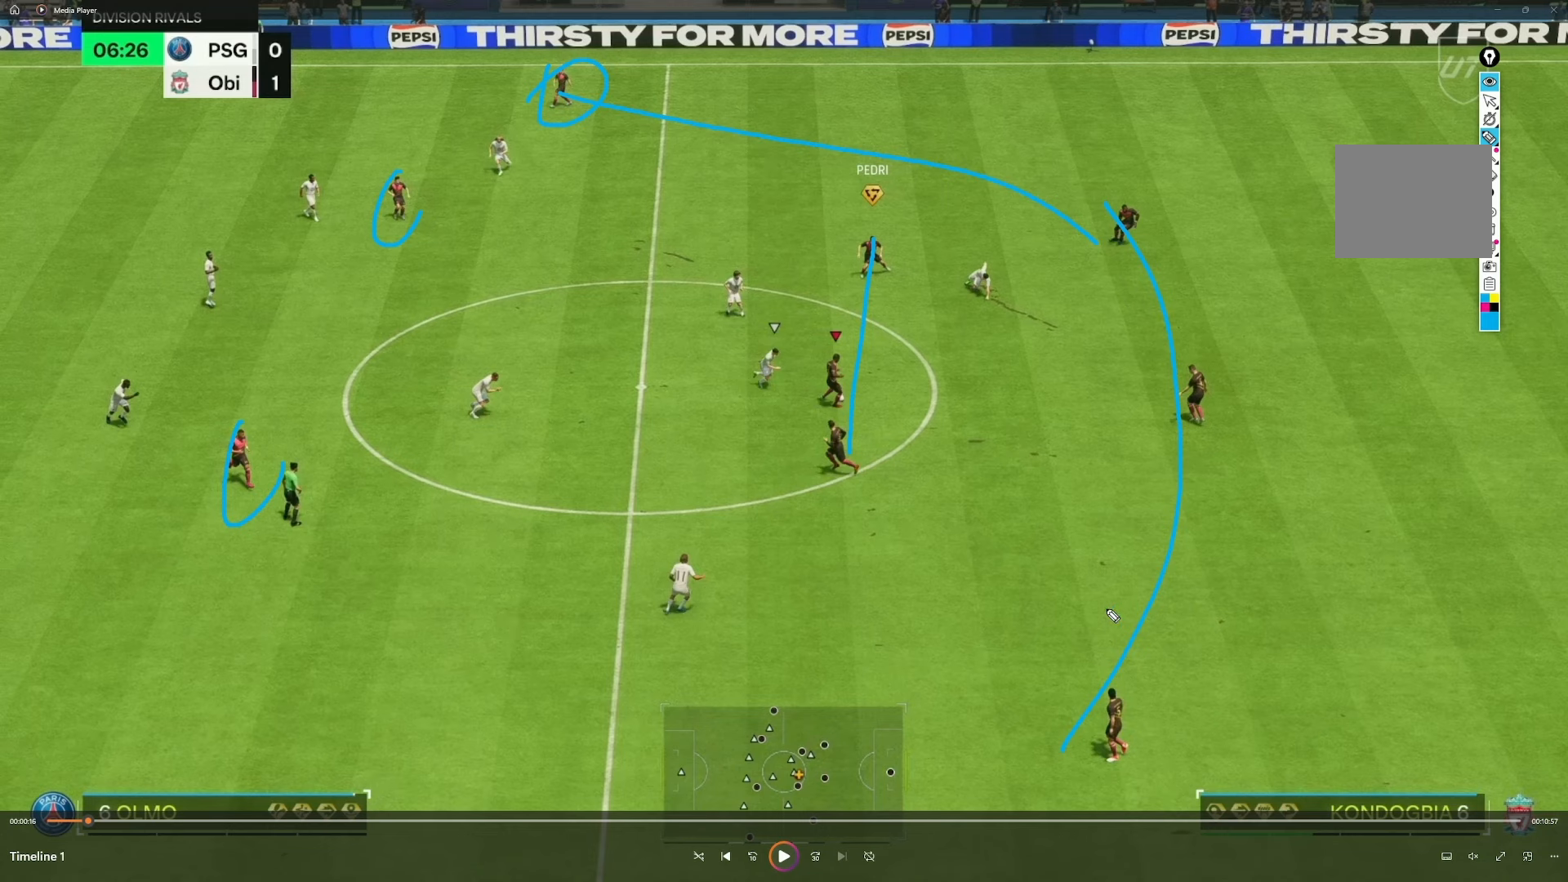
Gameplay with a controller (Xbox layout); each line is a JSON object with the inputs held at the frame after it. "events" lists button and stick changes between this image and that frame as [ms after this image, input, new state], when the widget could be followed in between. Not read: L3 R3.
{"buttons": [], "left_stick": "down-right", "right_stick": "center", "events": []}
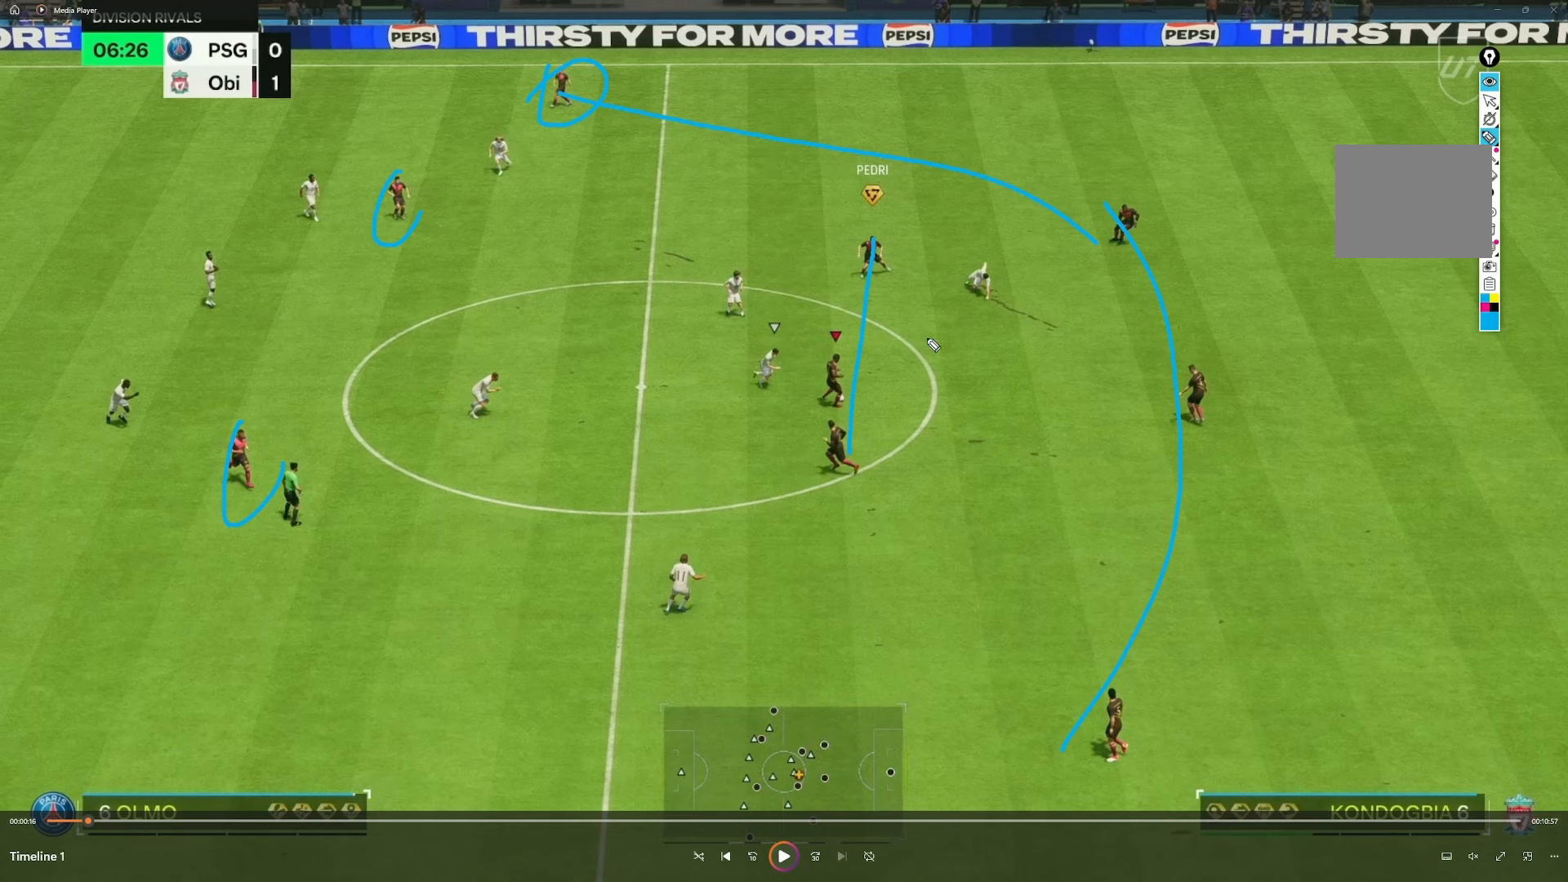
{"buttons": [], "left_stick": "down-right", "right_stick": "center", "events": []}
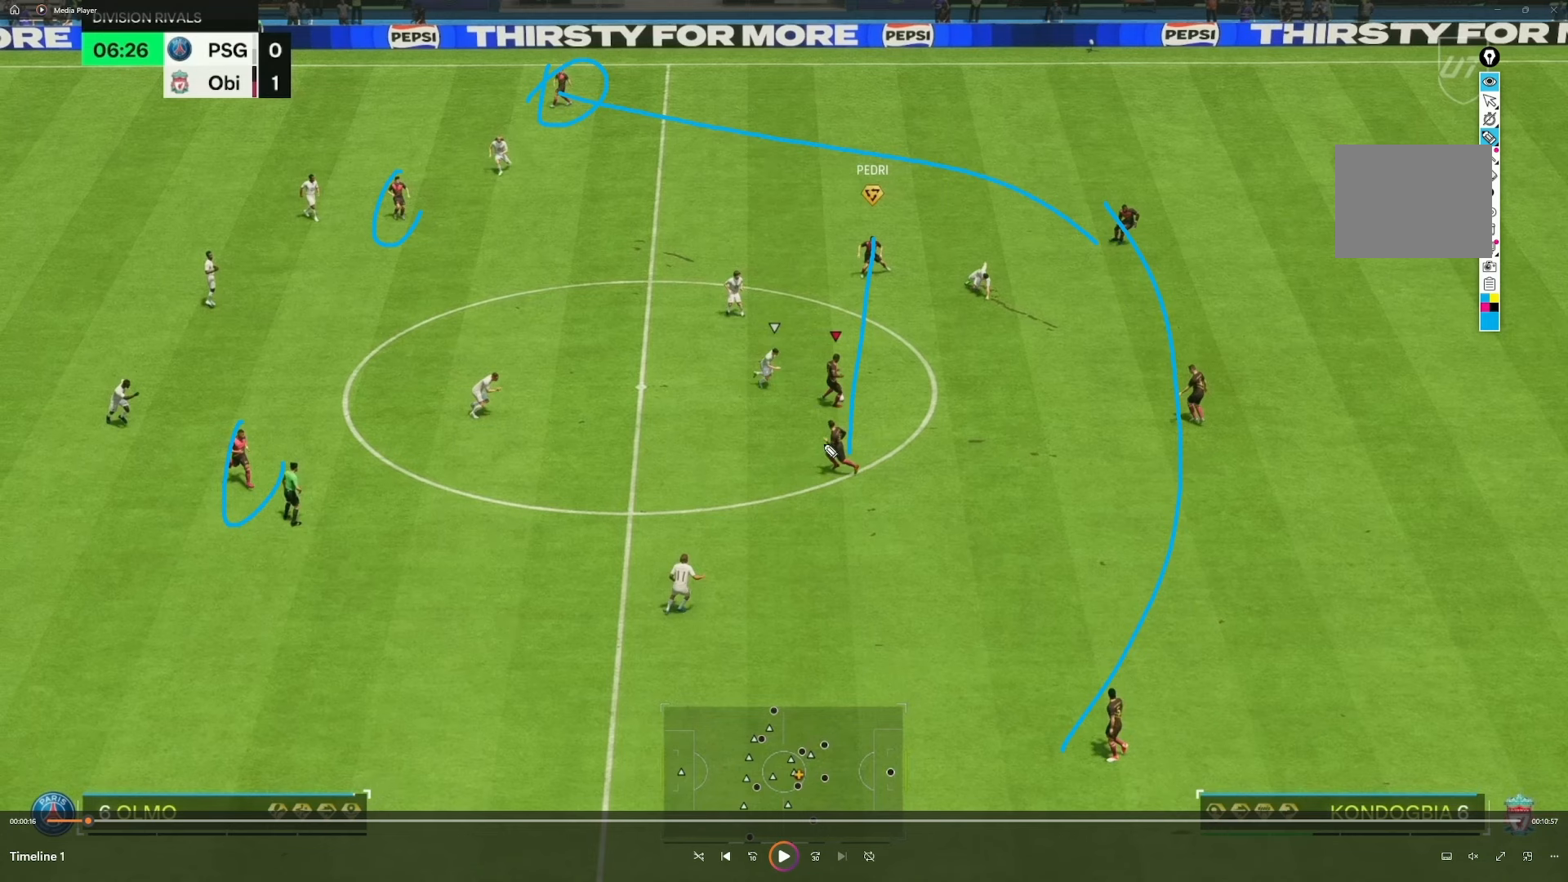
{"buttons": [], "left_stick": "down-right", "right_stick": "center", "events": []}
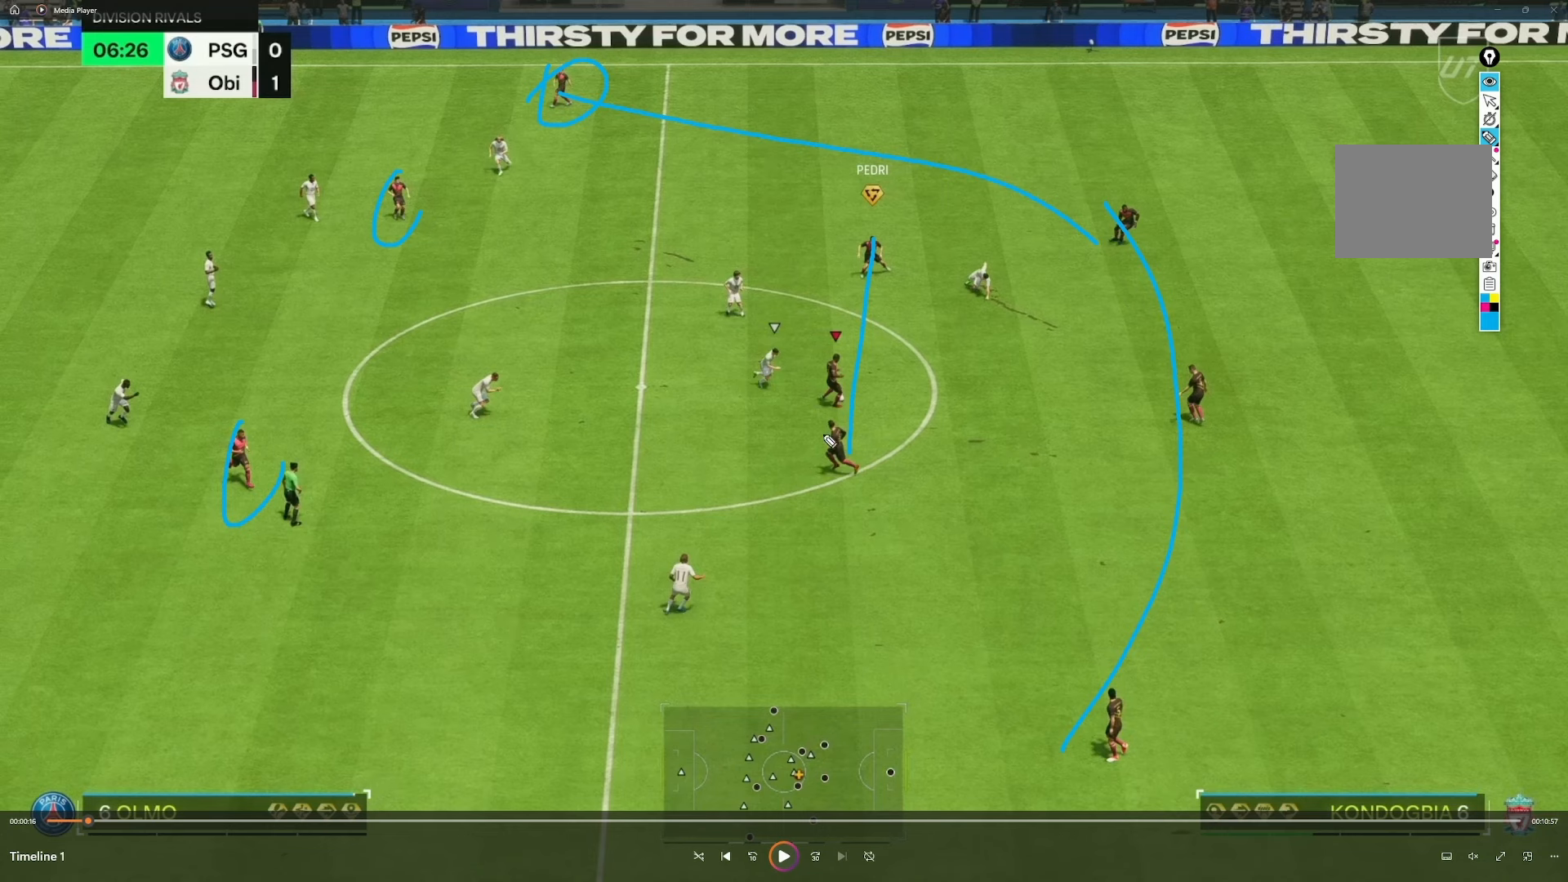
{"buttons": [], "left_stick": "down-right", "right_stick": "center", "events": []}
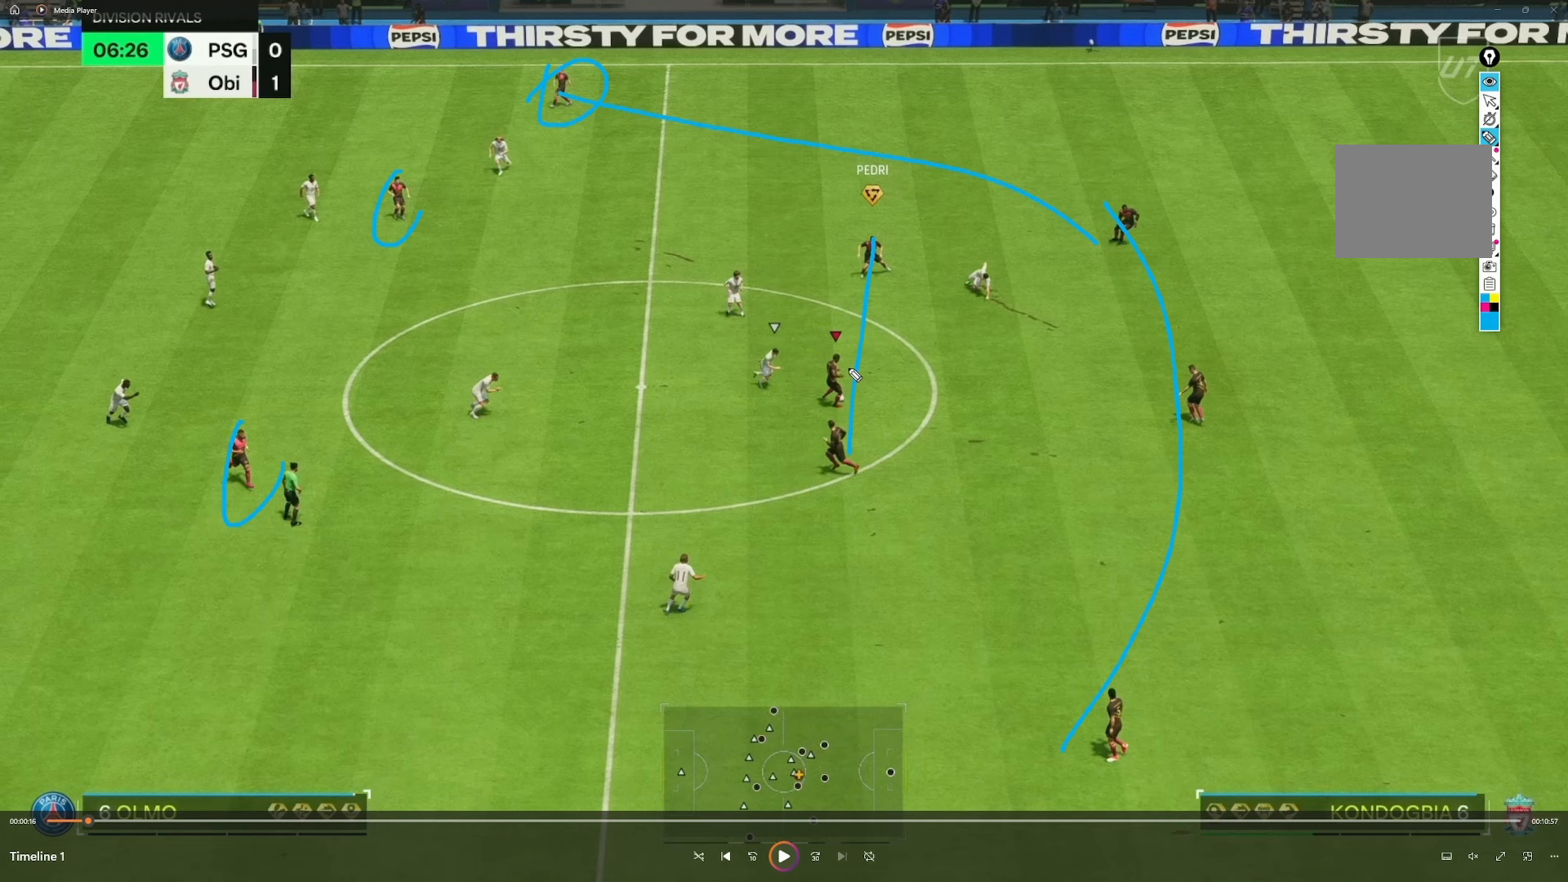
{"buttons": [], "left_stick": "down-right", "right_stick": "center", "events": []}
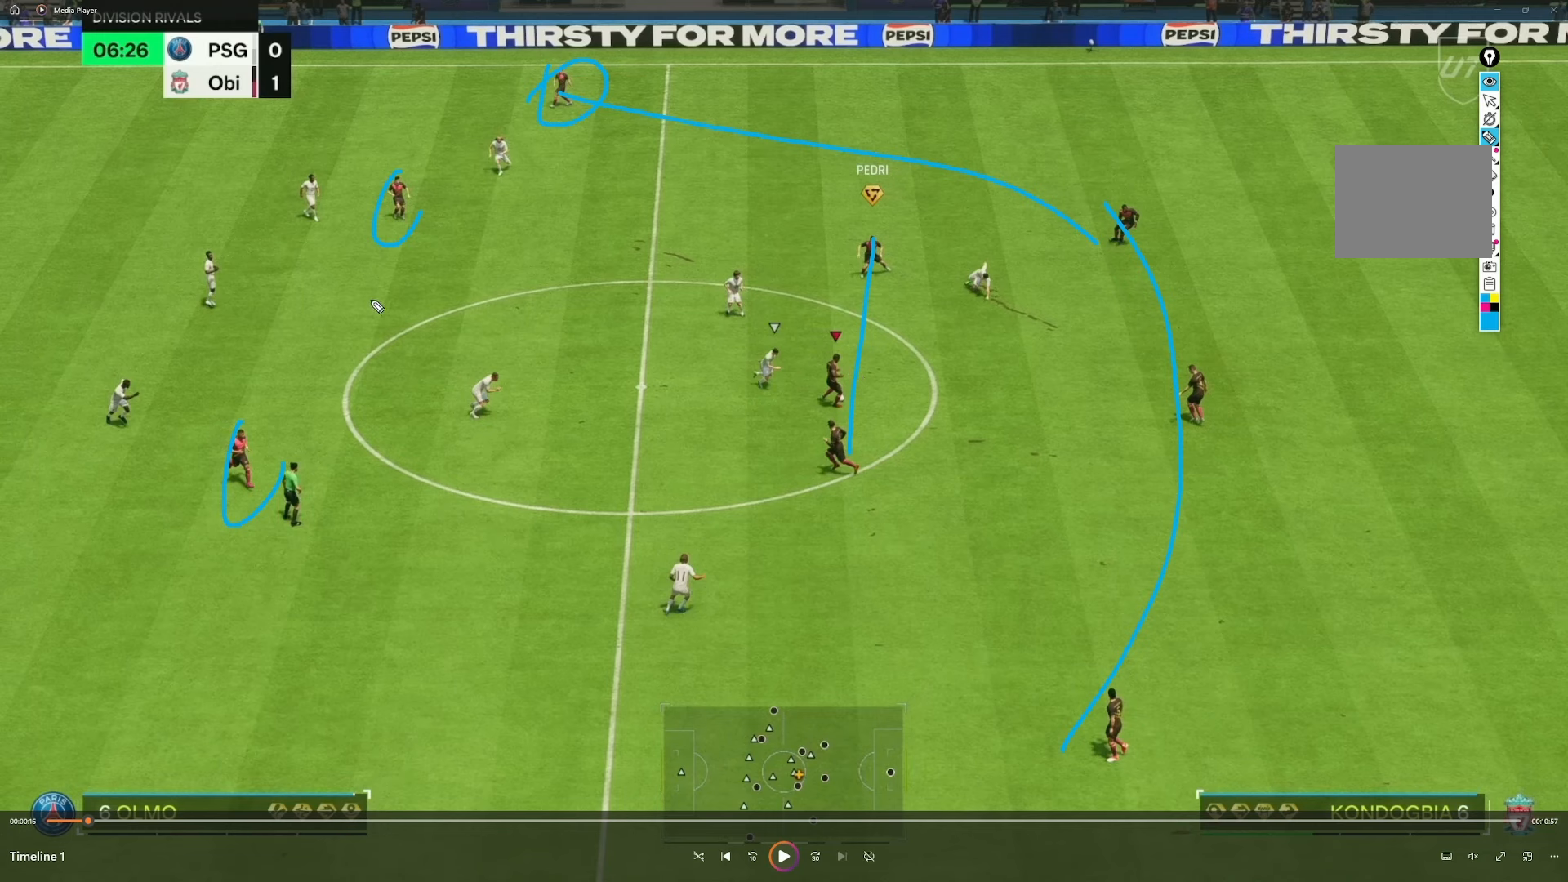
{"buttons": [], "left_stick": "down-right", "right_stick": "center", "events": []}
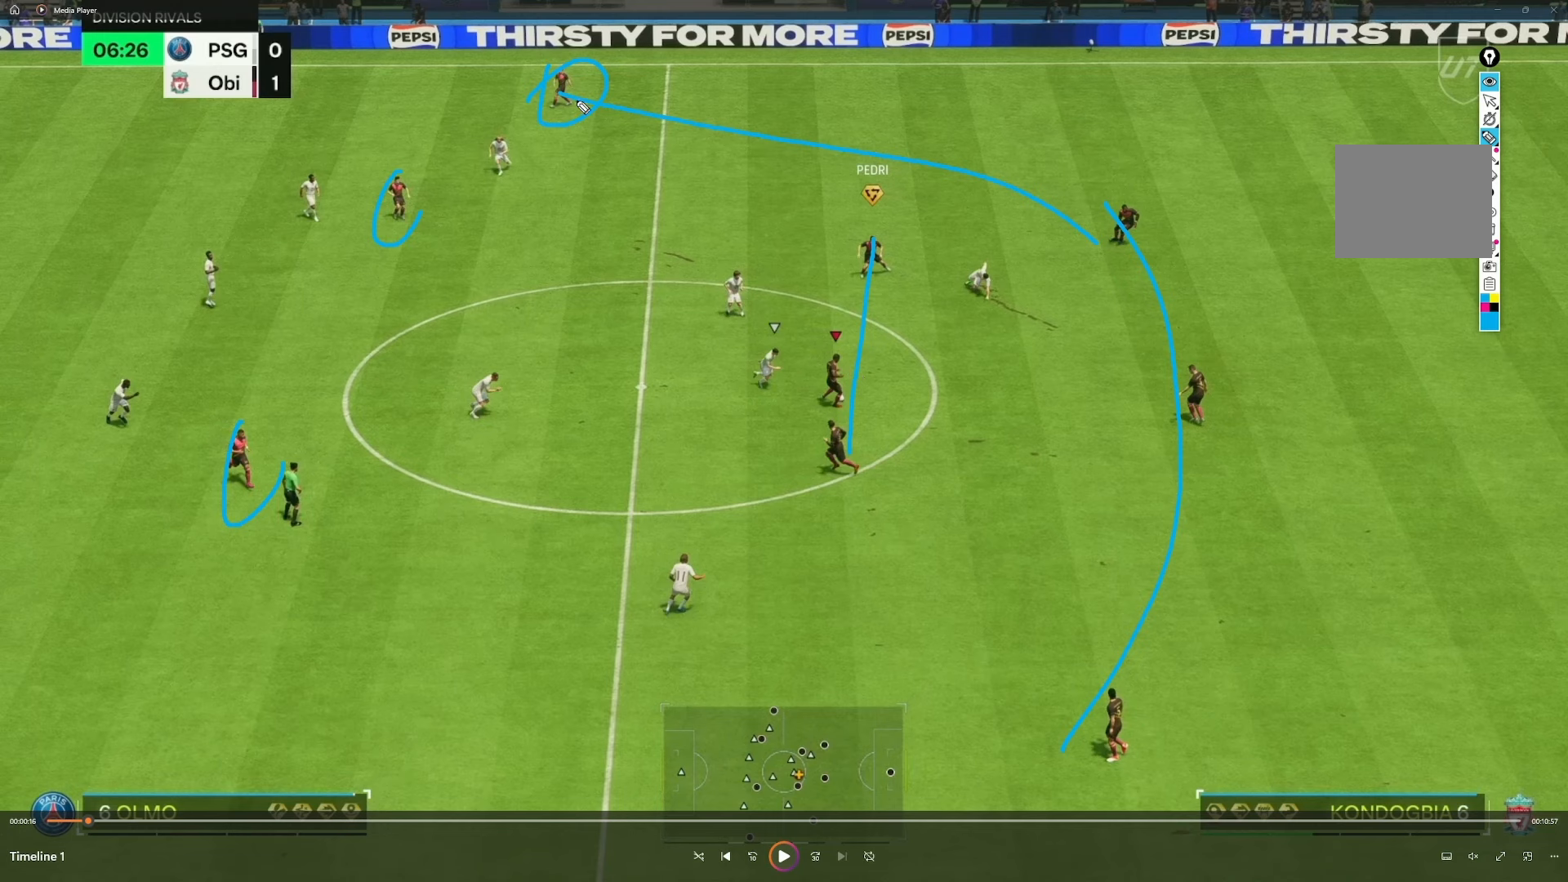
{"buttons": [], "left_stick": "down-right", "right_stick": "center", "events": []}
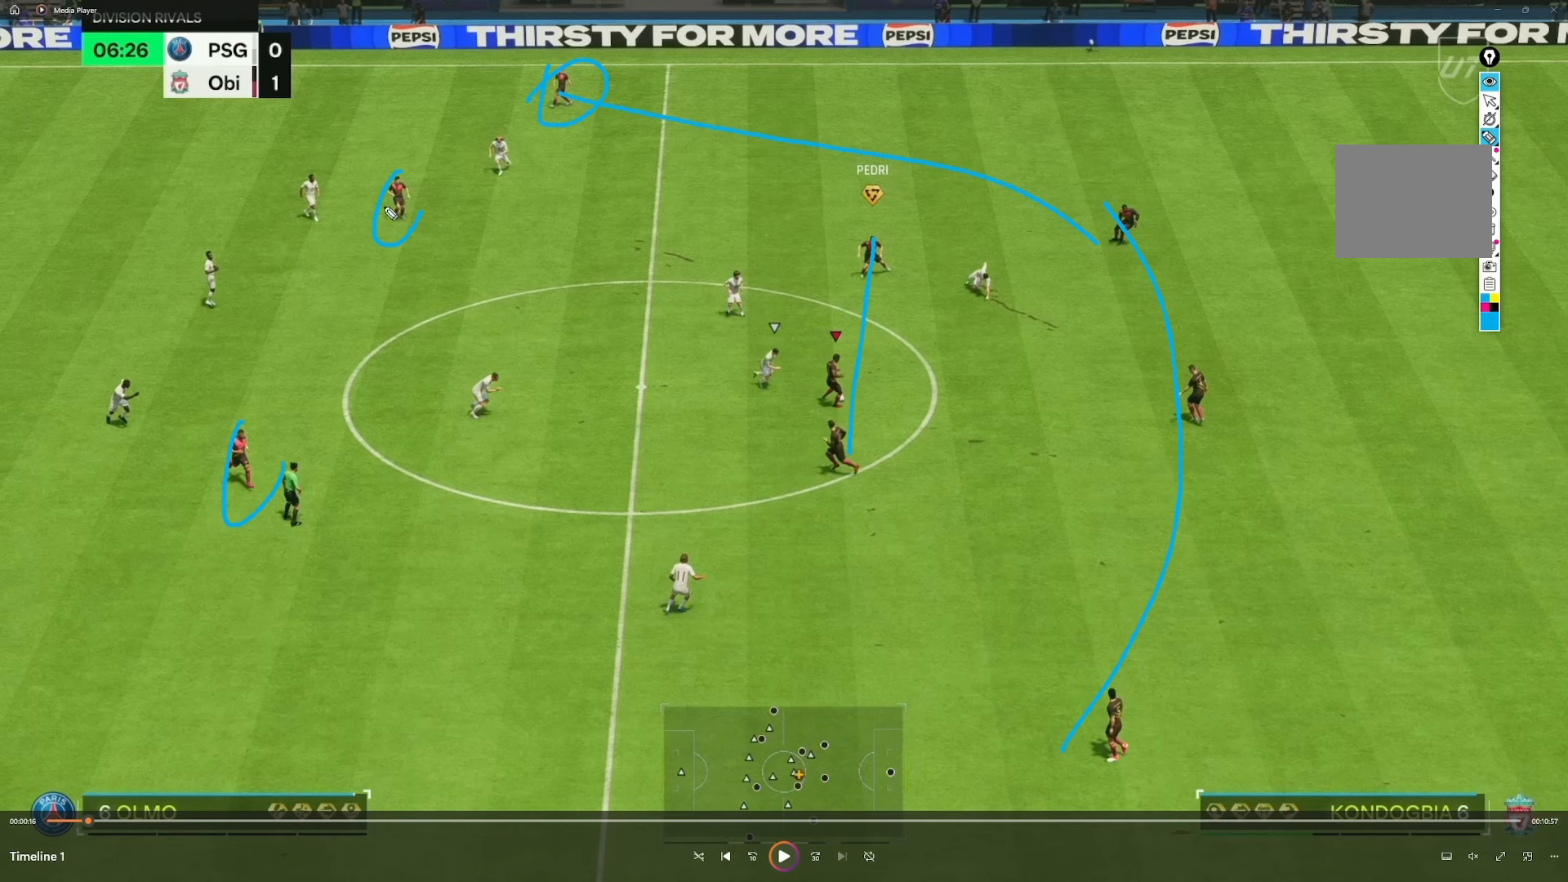
{"buttons": [], "left_stick": "down-right", "right_stick": "center", "events": []}
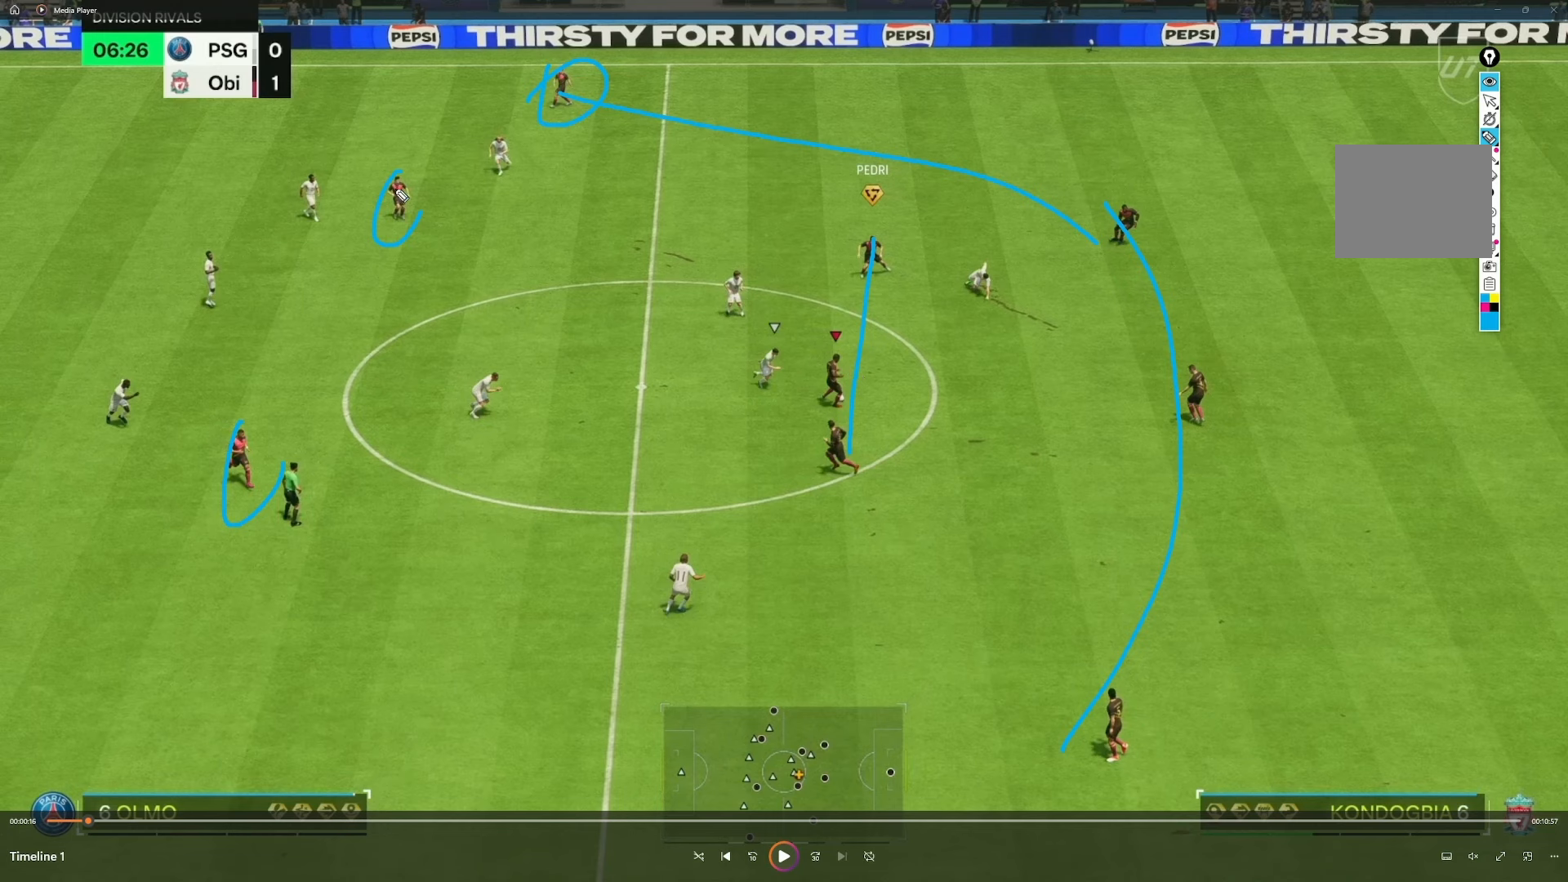
{"buttons": [], "left_stick": "down-right", "right_stick": "center", "events": []}
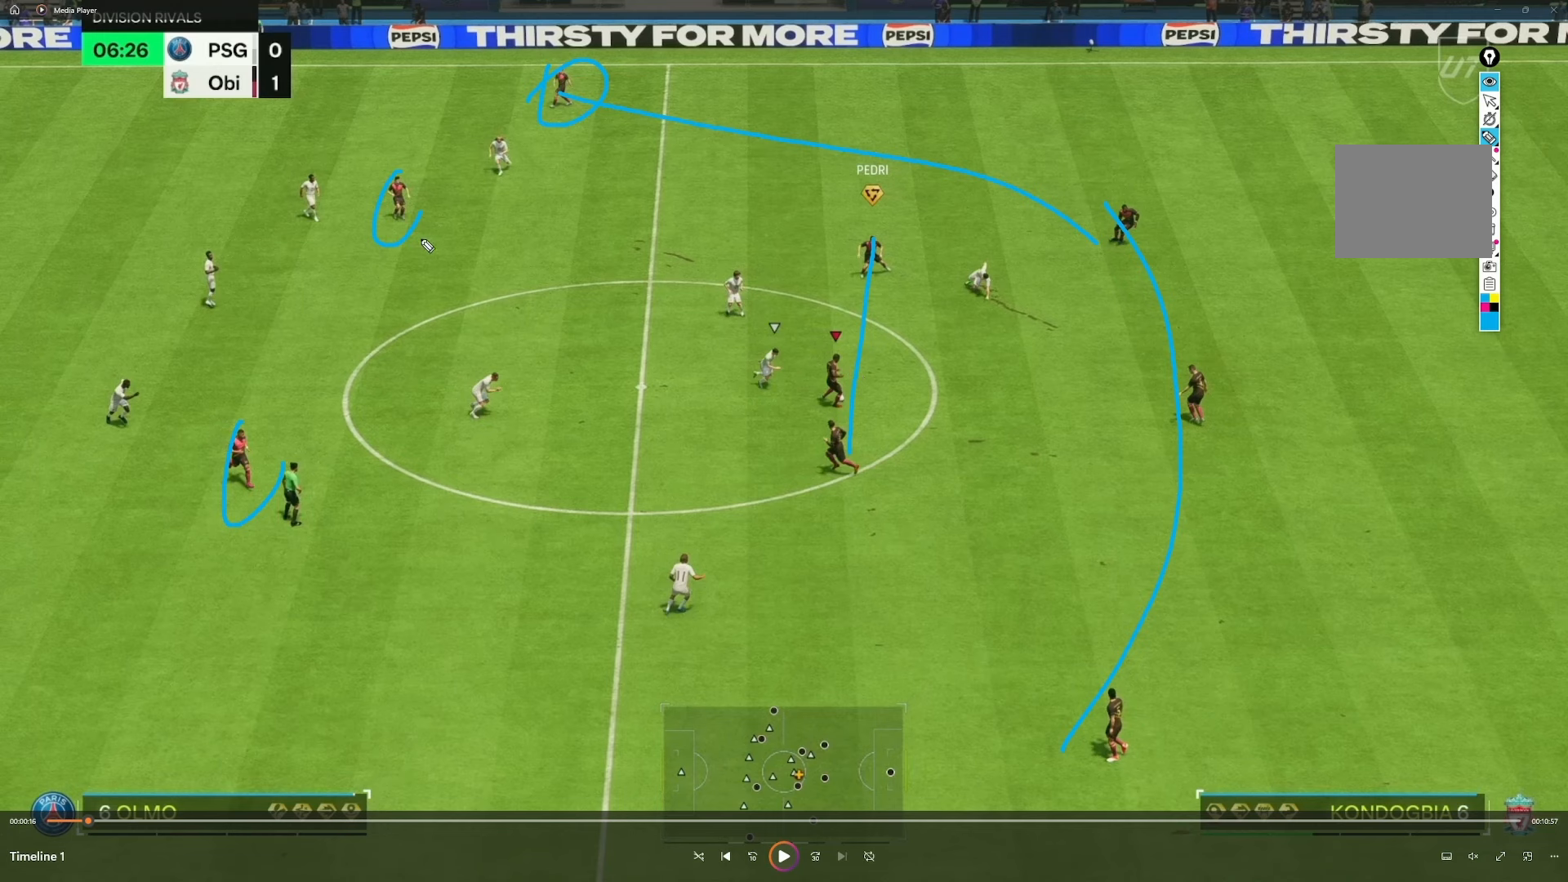
{"buttons": [], "left_stick": "down-right", "right_stick": "center", "events": []}
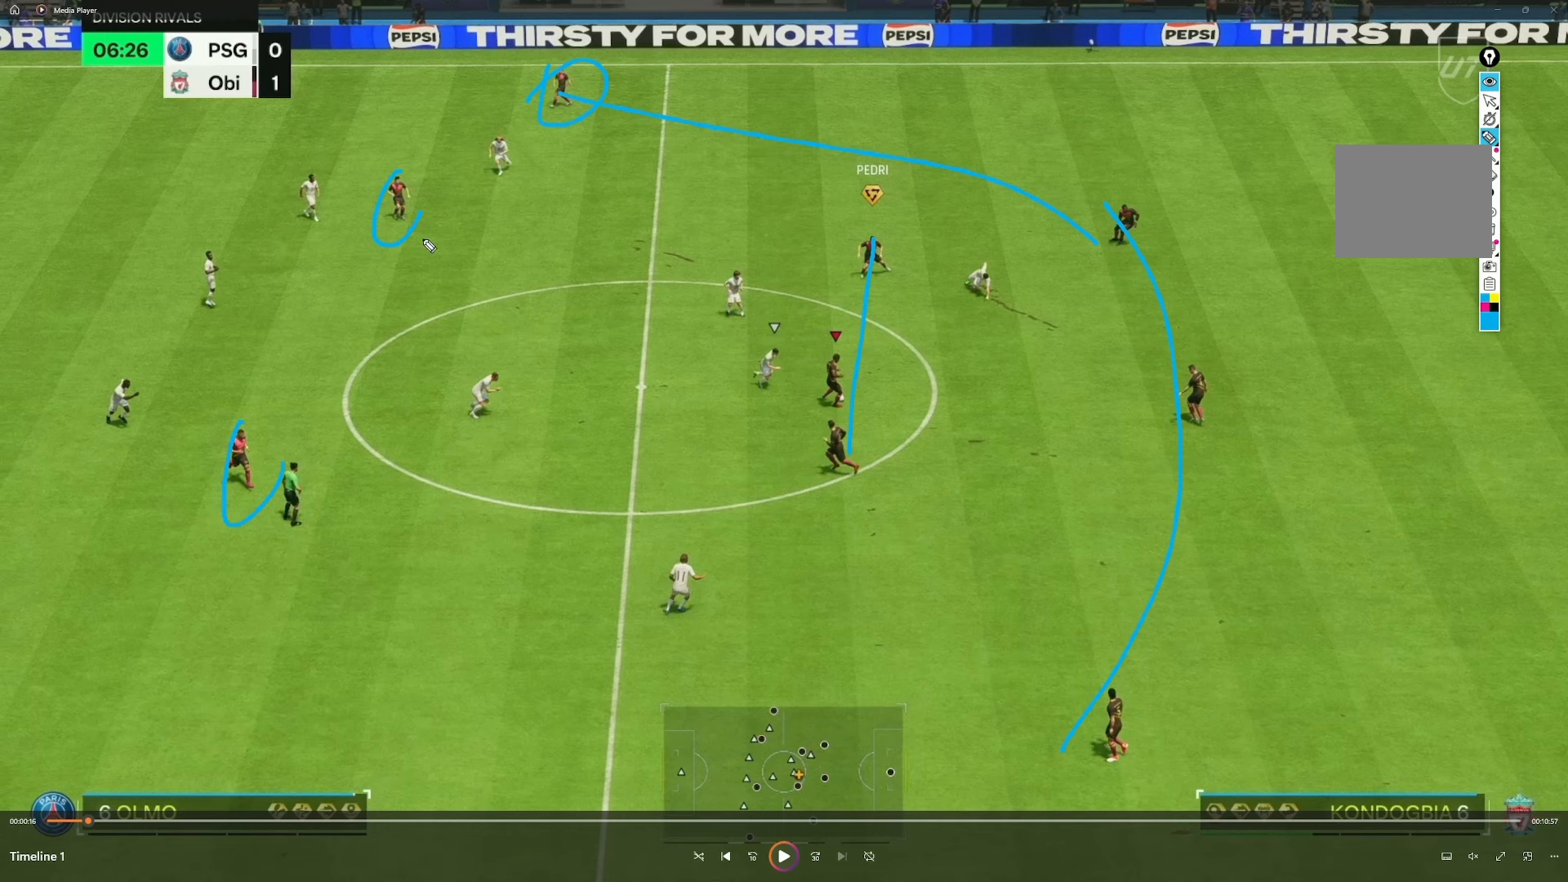
{"buttons": [], "left_stick": "down-right", "right_stick": "center", "events": []}
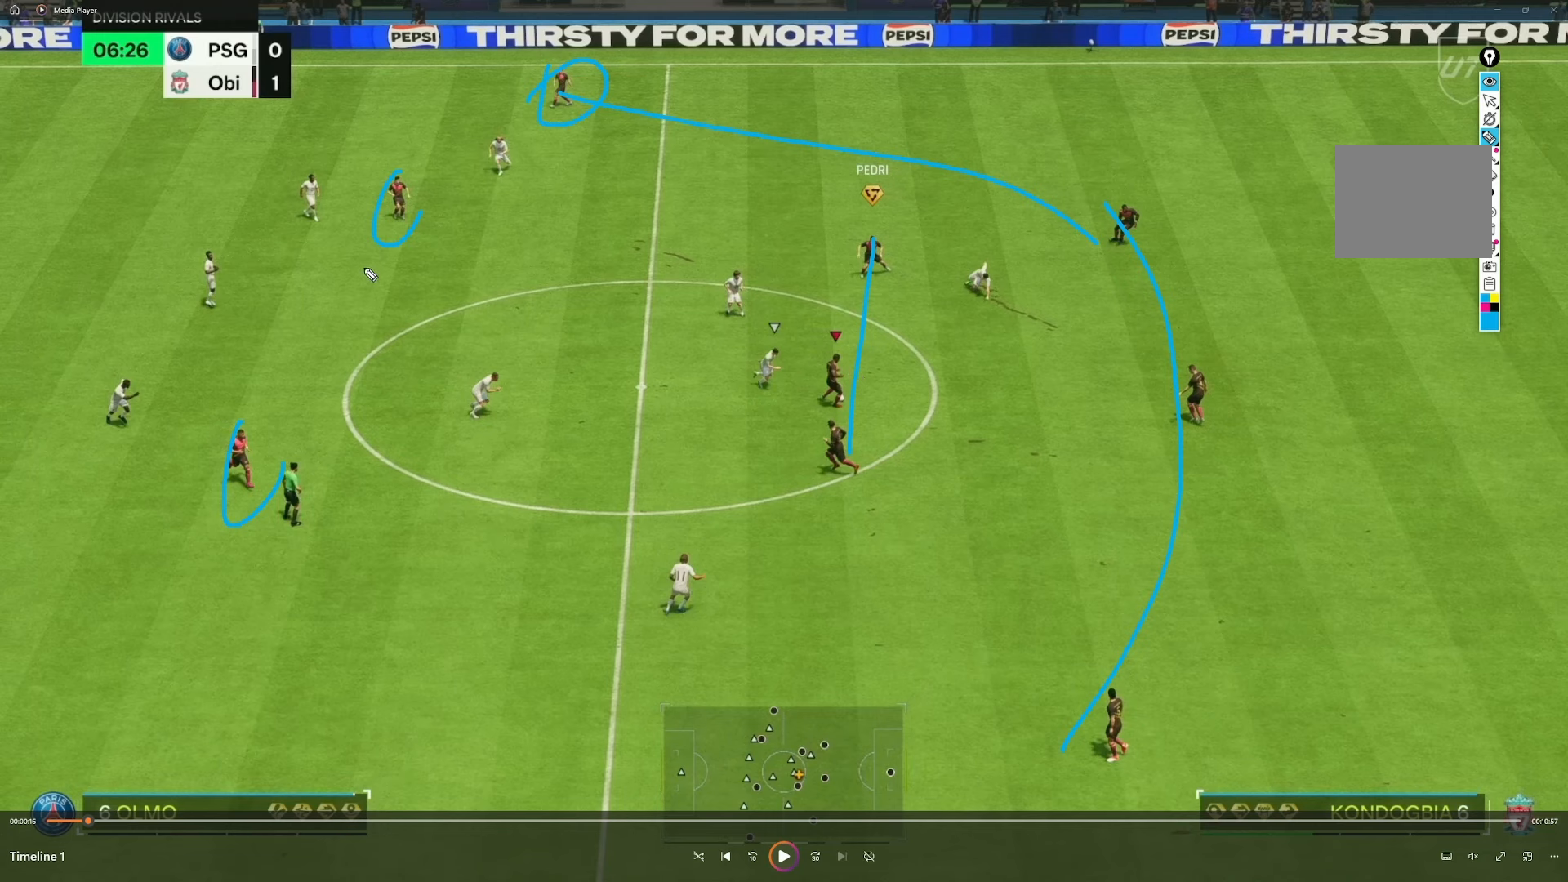
{"buttons": [], "left_stick": "down-right", "right_stick": "center", "events": []}
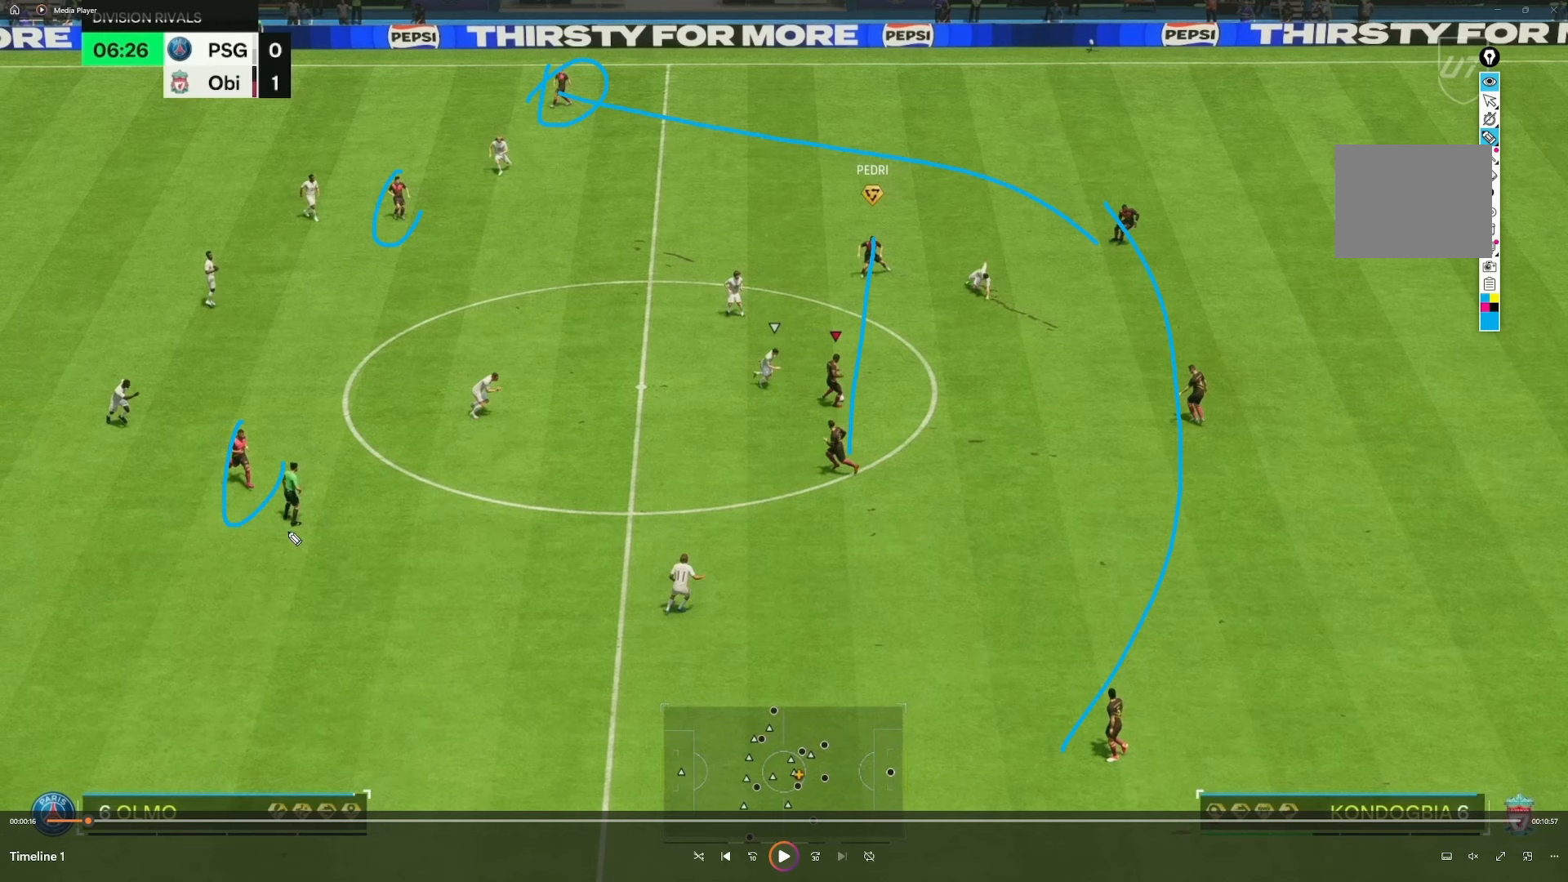
{"buttons": [], "left_stick": "down-right", "right_stick": "center", "events": []}
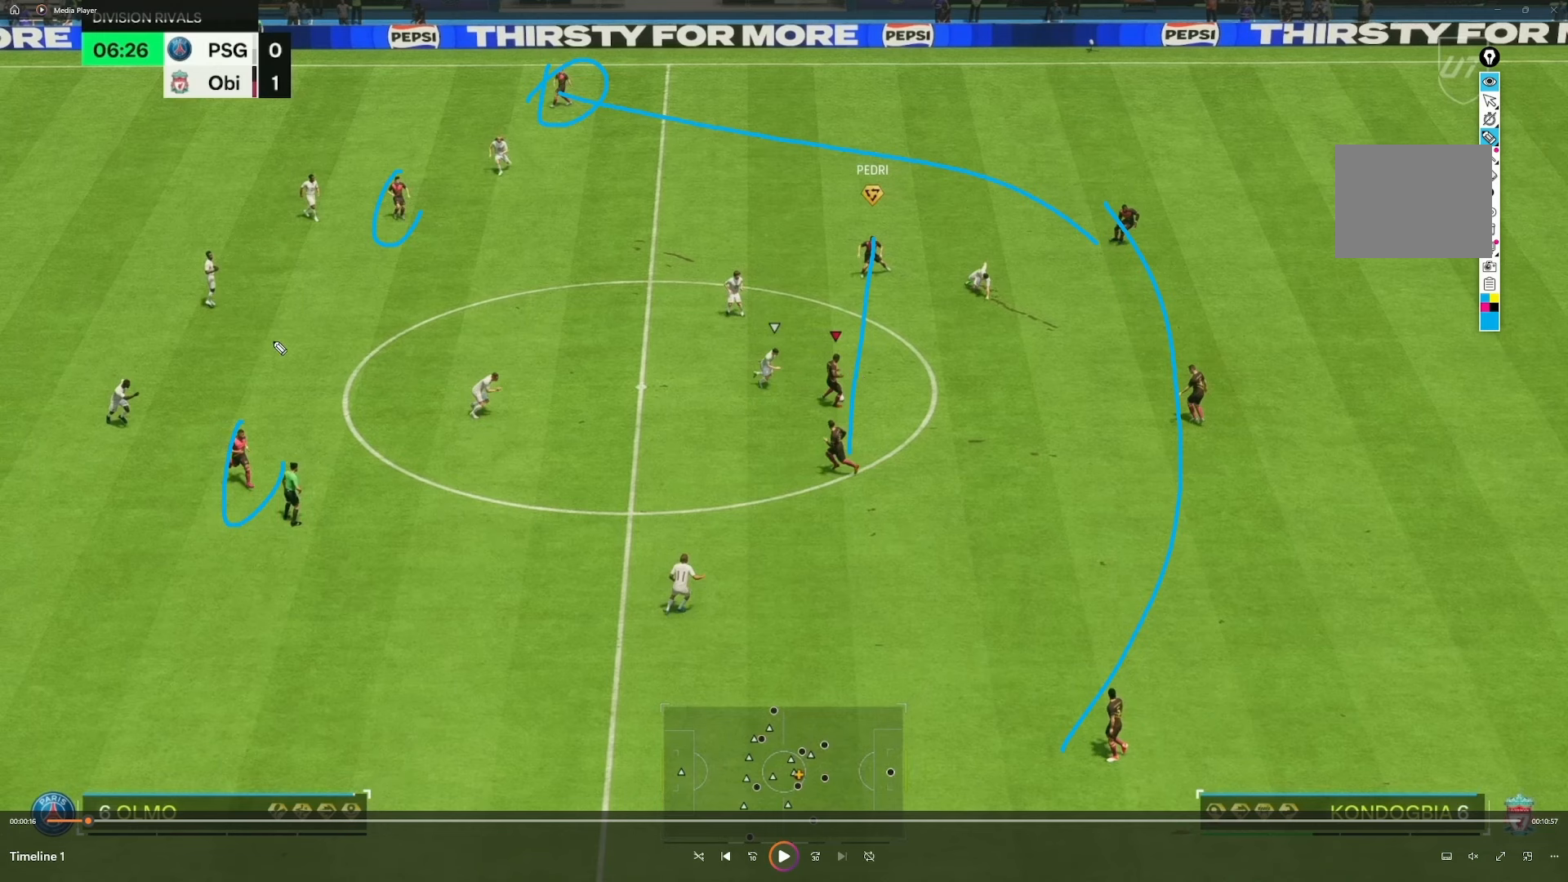
{"buttons": [], "left_stick": "down-right", "right_stick": "center", "events": []}
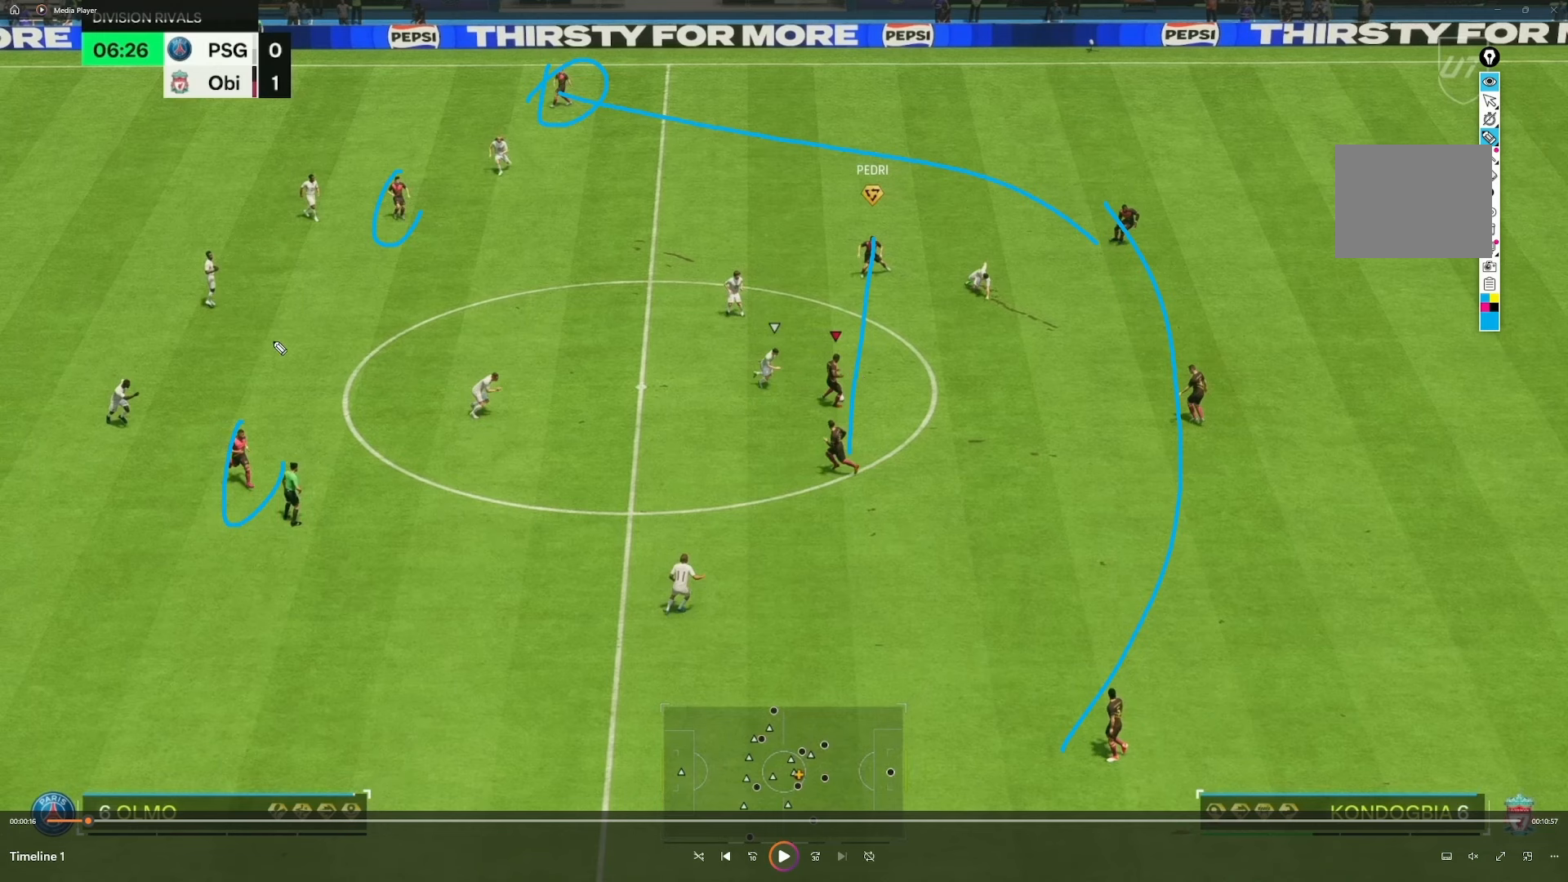
{"buttons": [], "left_stick": "down-right", "right_stick": "center", "events": []}
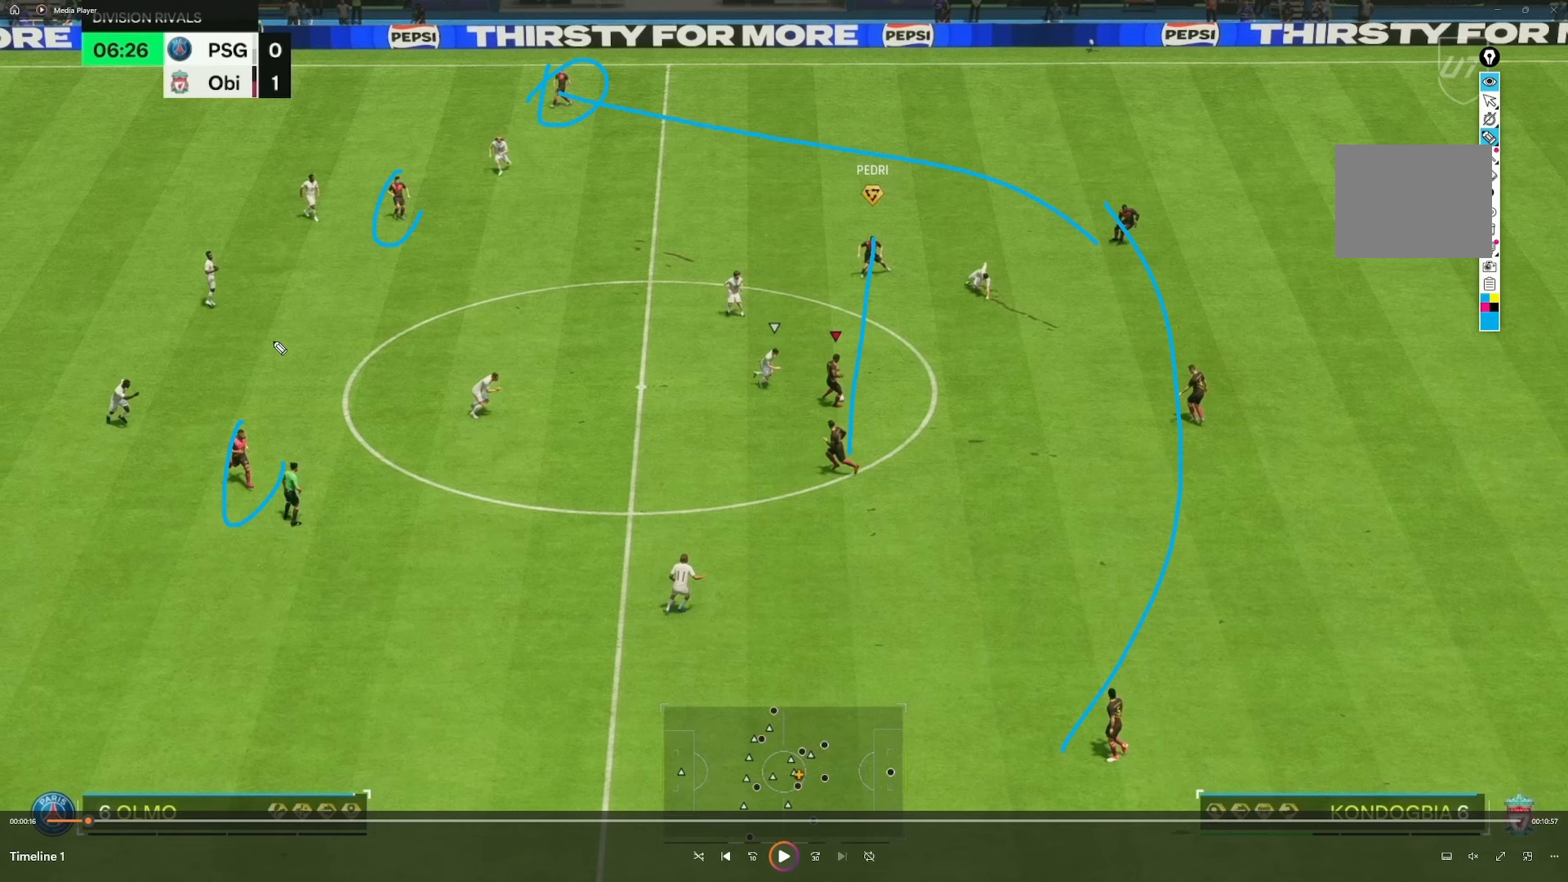
{"buttons": [], "left_stick": "down-right", "right_stick": "center", "events": []}
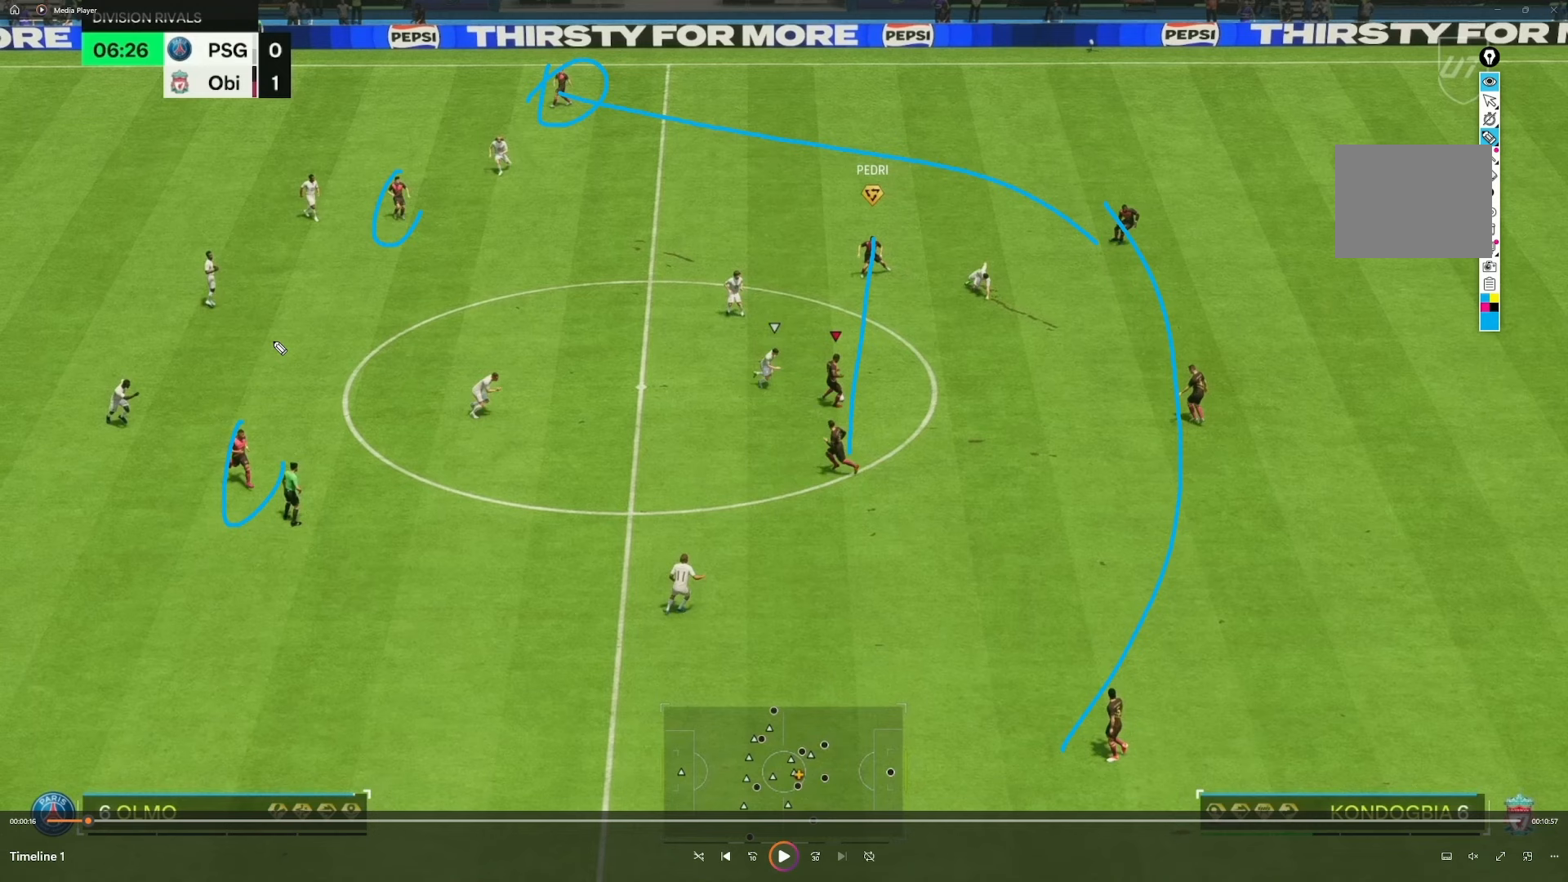
{"buttons": [], "left_stick": "down-right", "right_stick": "center", "events": []}
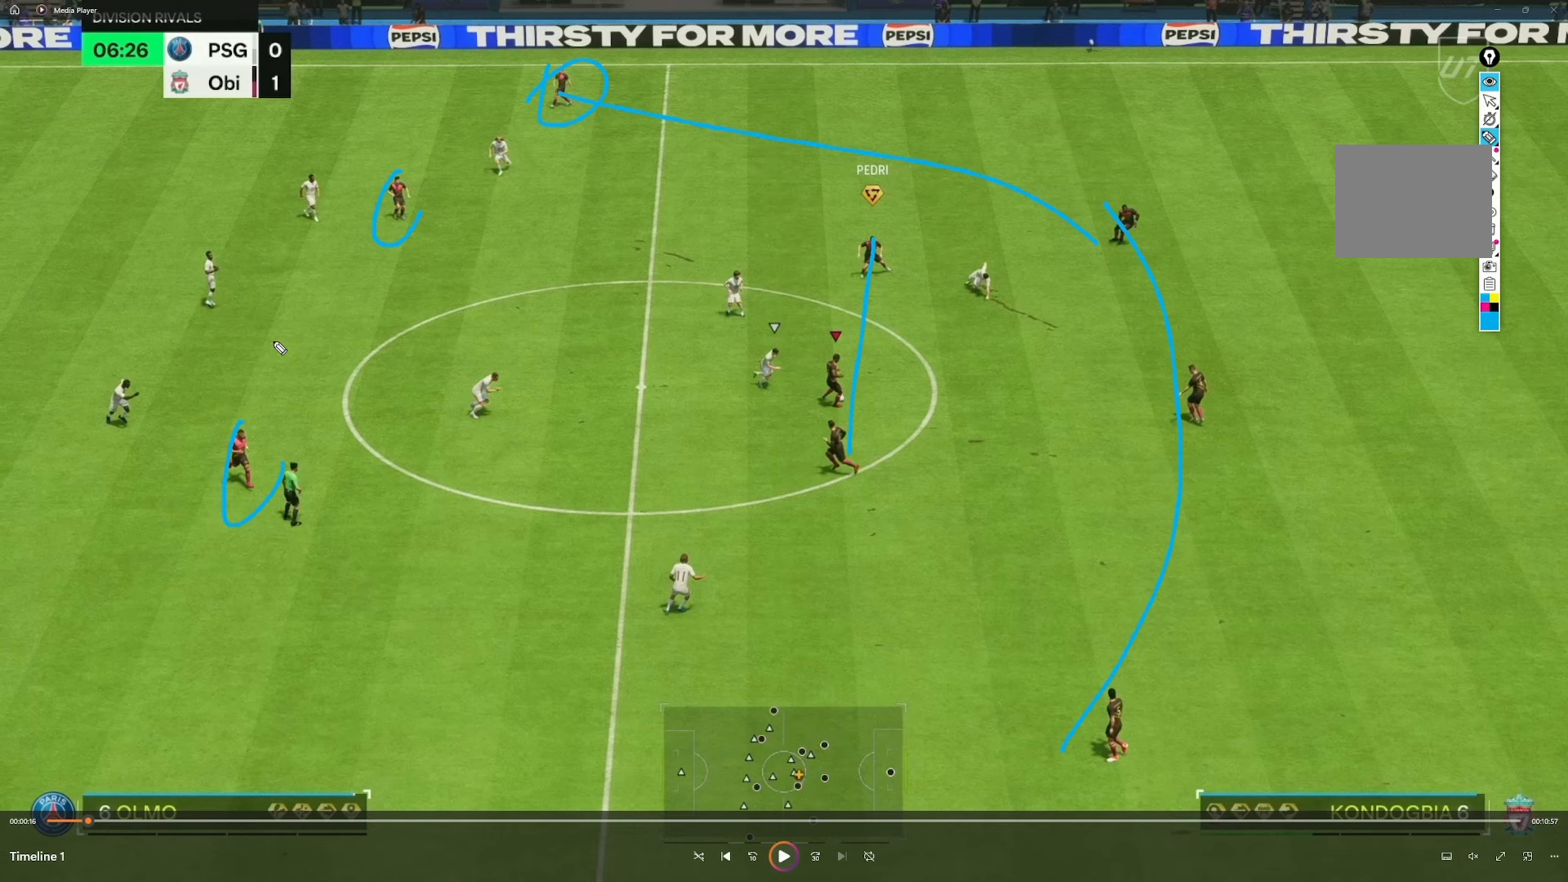
{"buttons": [], "left_stick": "down-right", "right_stick": "center", "events": []}
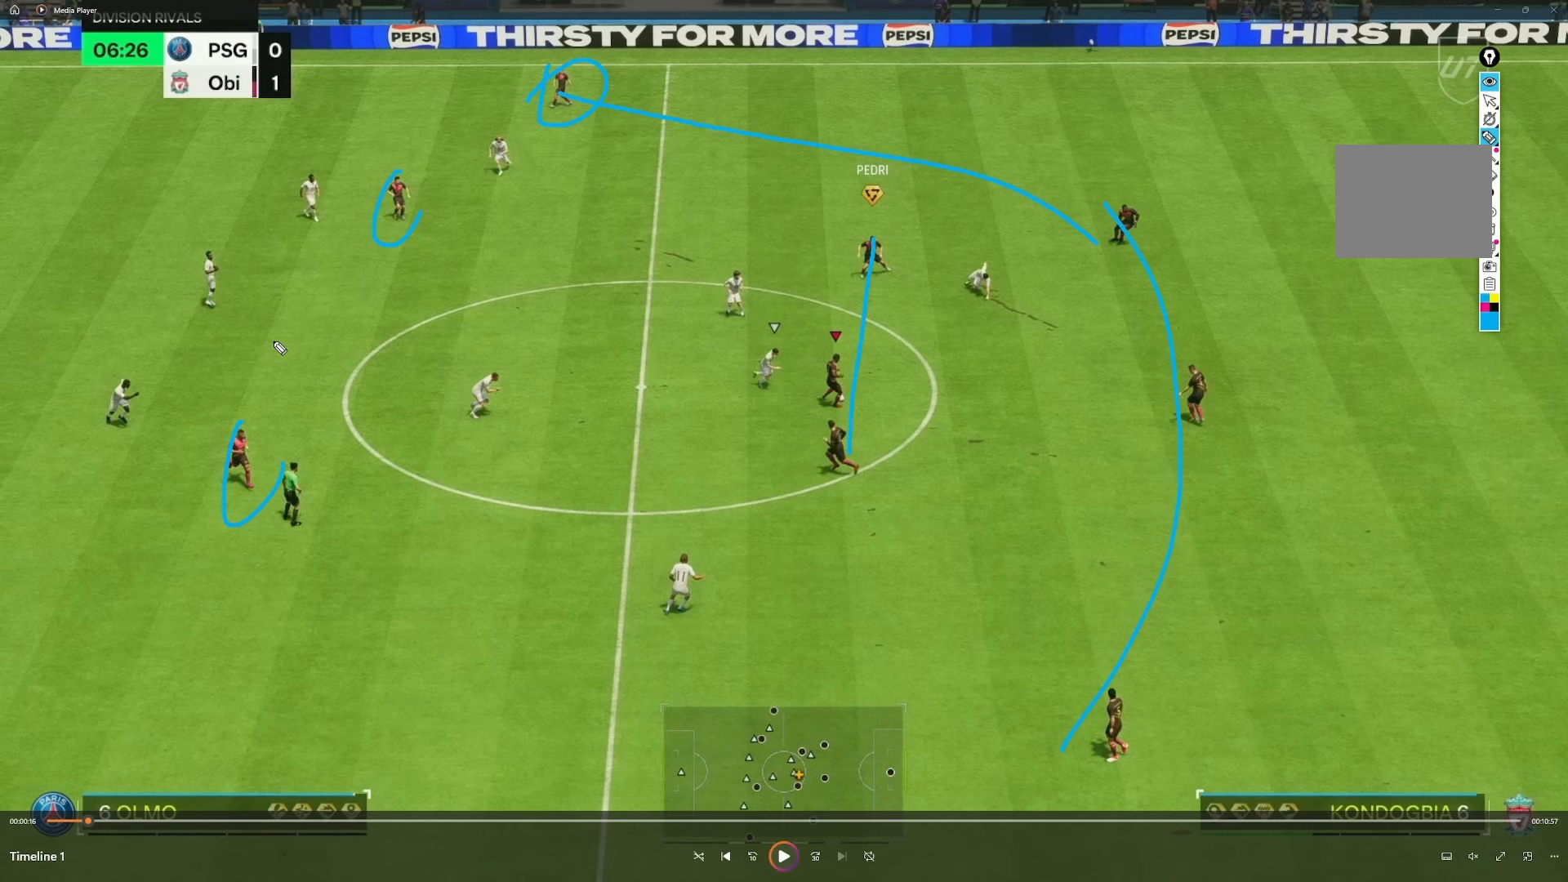
{"buttons": [], "left_stick": "down-right", "right_stick": "center", "events": []}
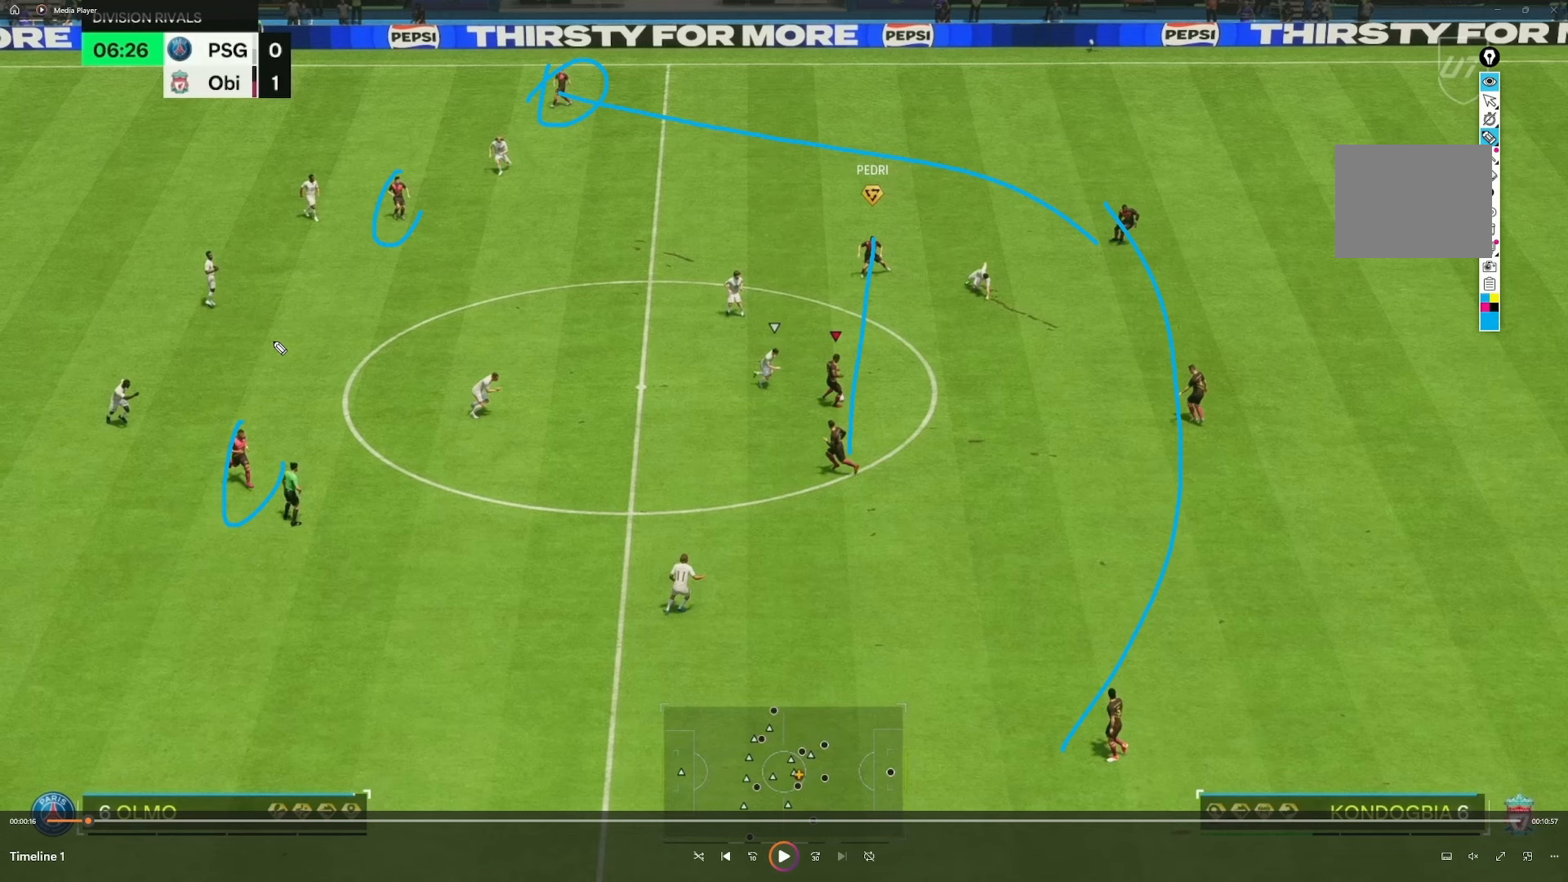
{"buttons": [], "left_stick": "down-right", "right_stick": "center", "events": []}
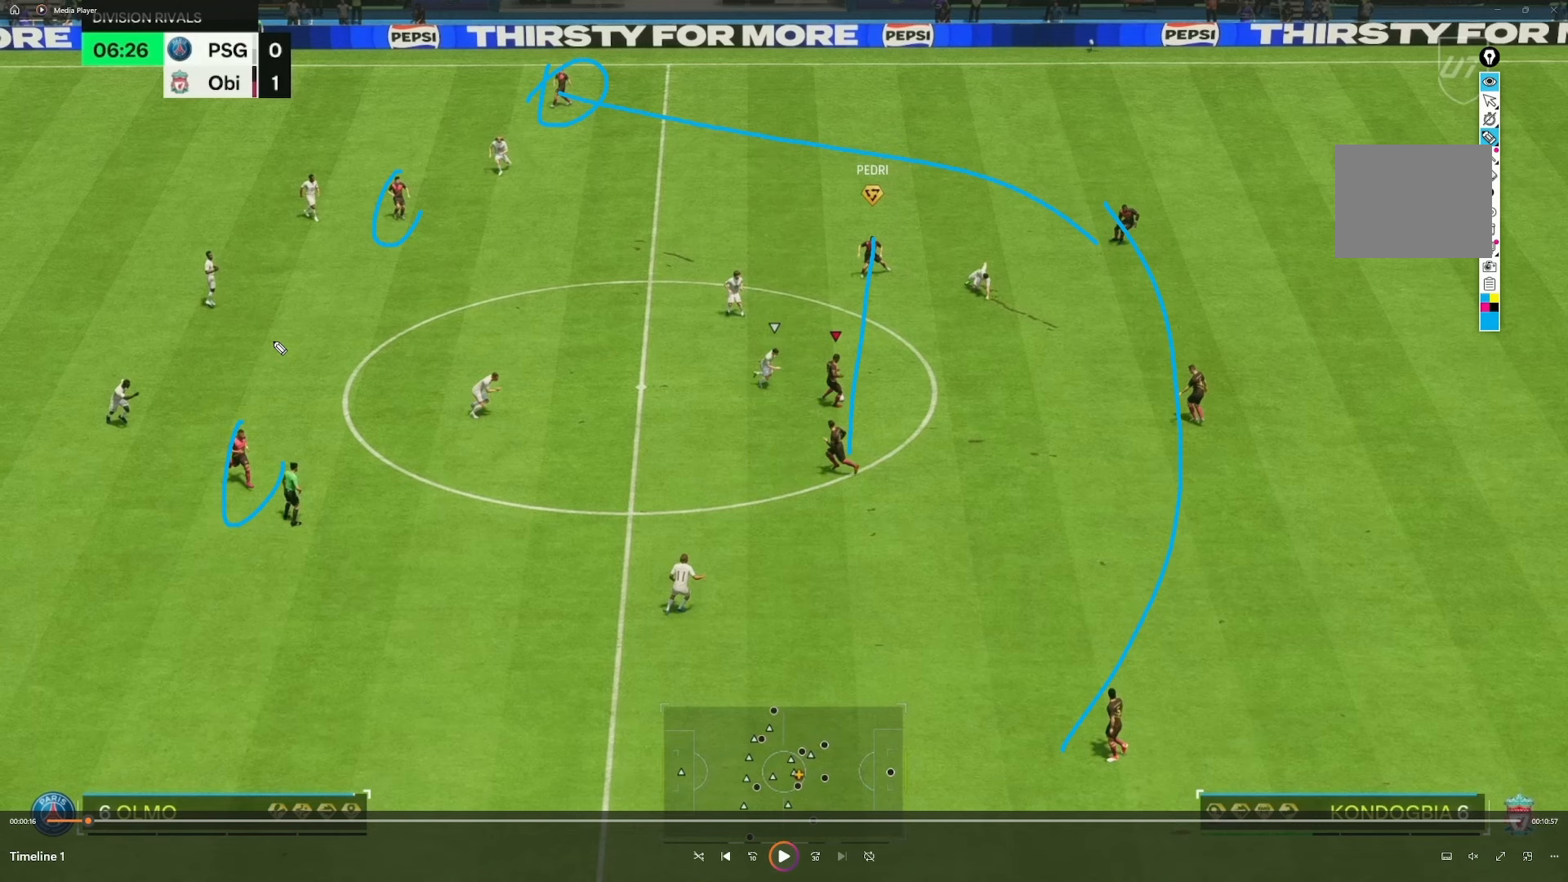
{"buttons": [], "left_stick": "down-right", "right_stick": "center", "events": []}
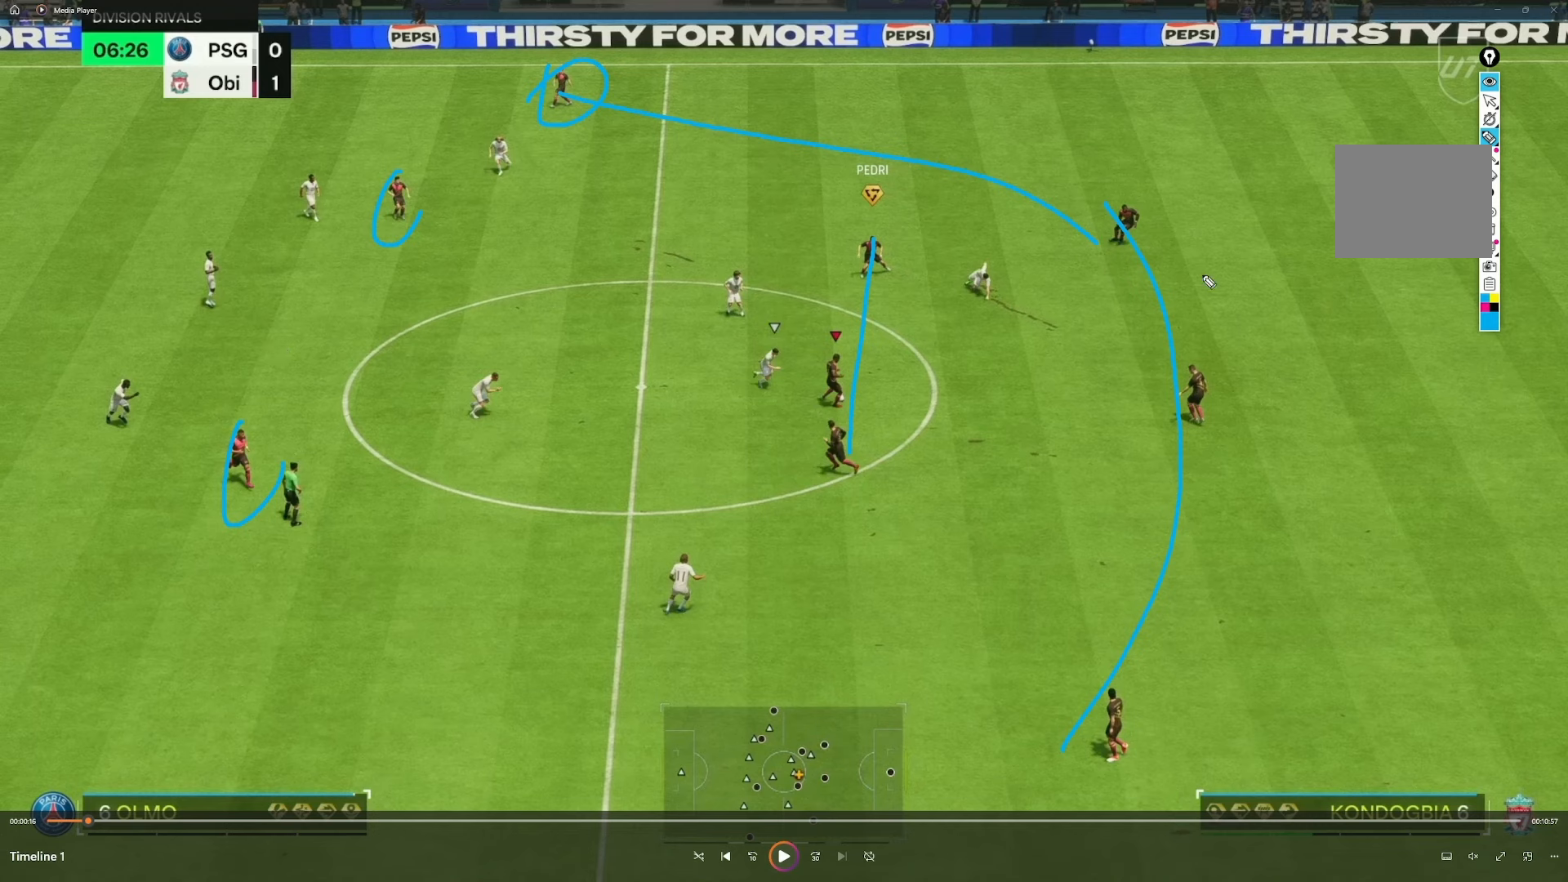
{"buttons": [], "left_stick": "down-right", "right_stick": "center", "events": []}
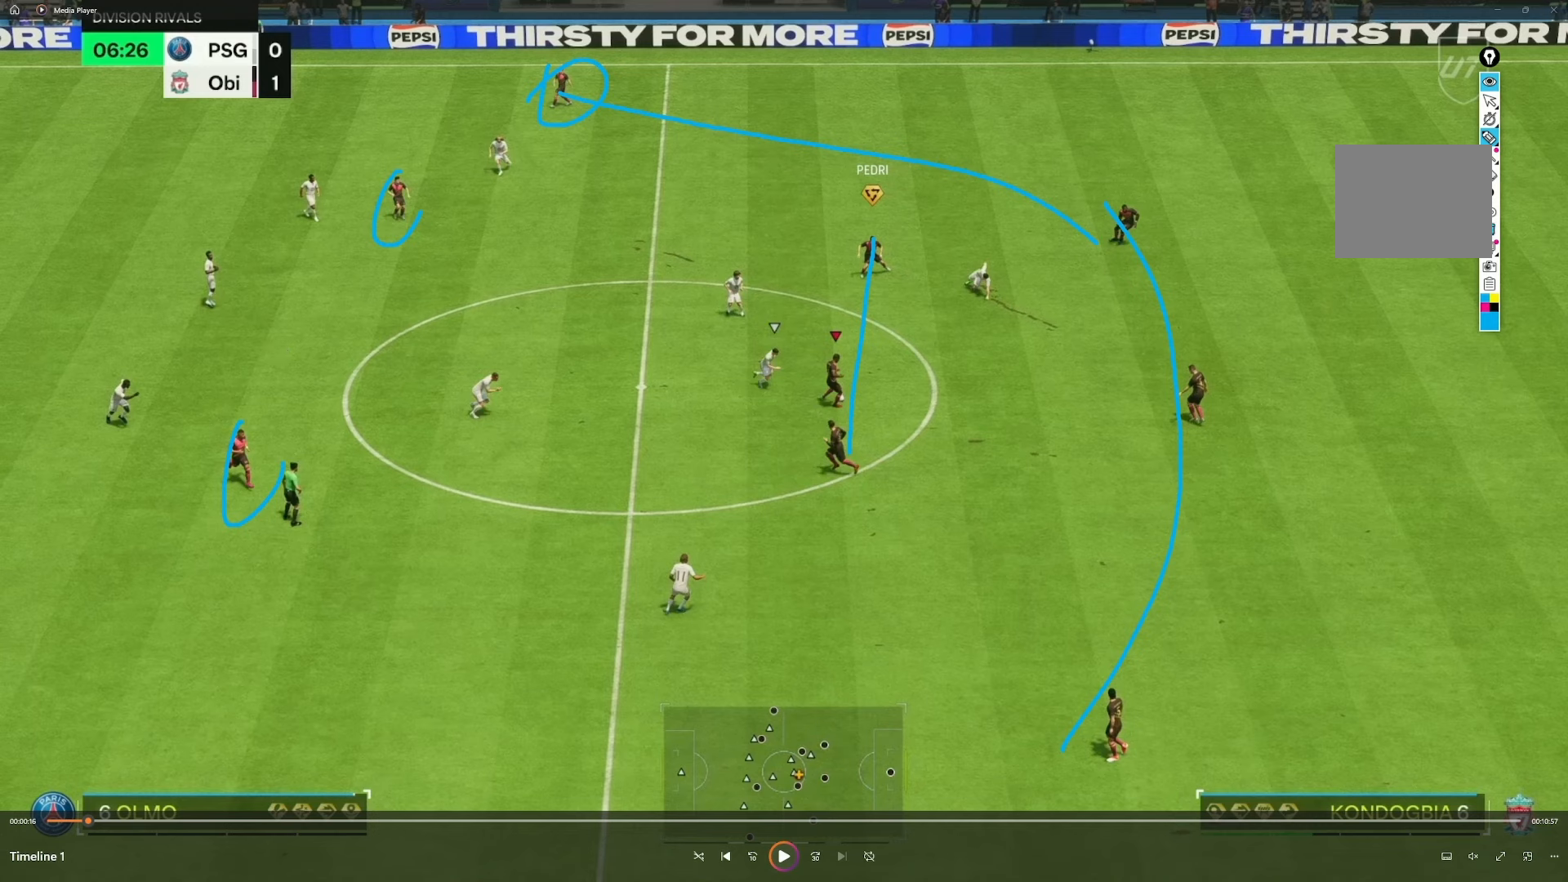
{"buttons": [], "left_stick": "down-right", "right_stick": "center", "events": []}
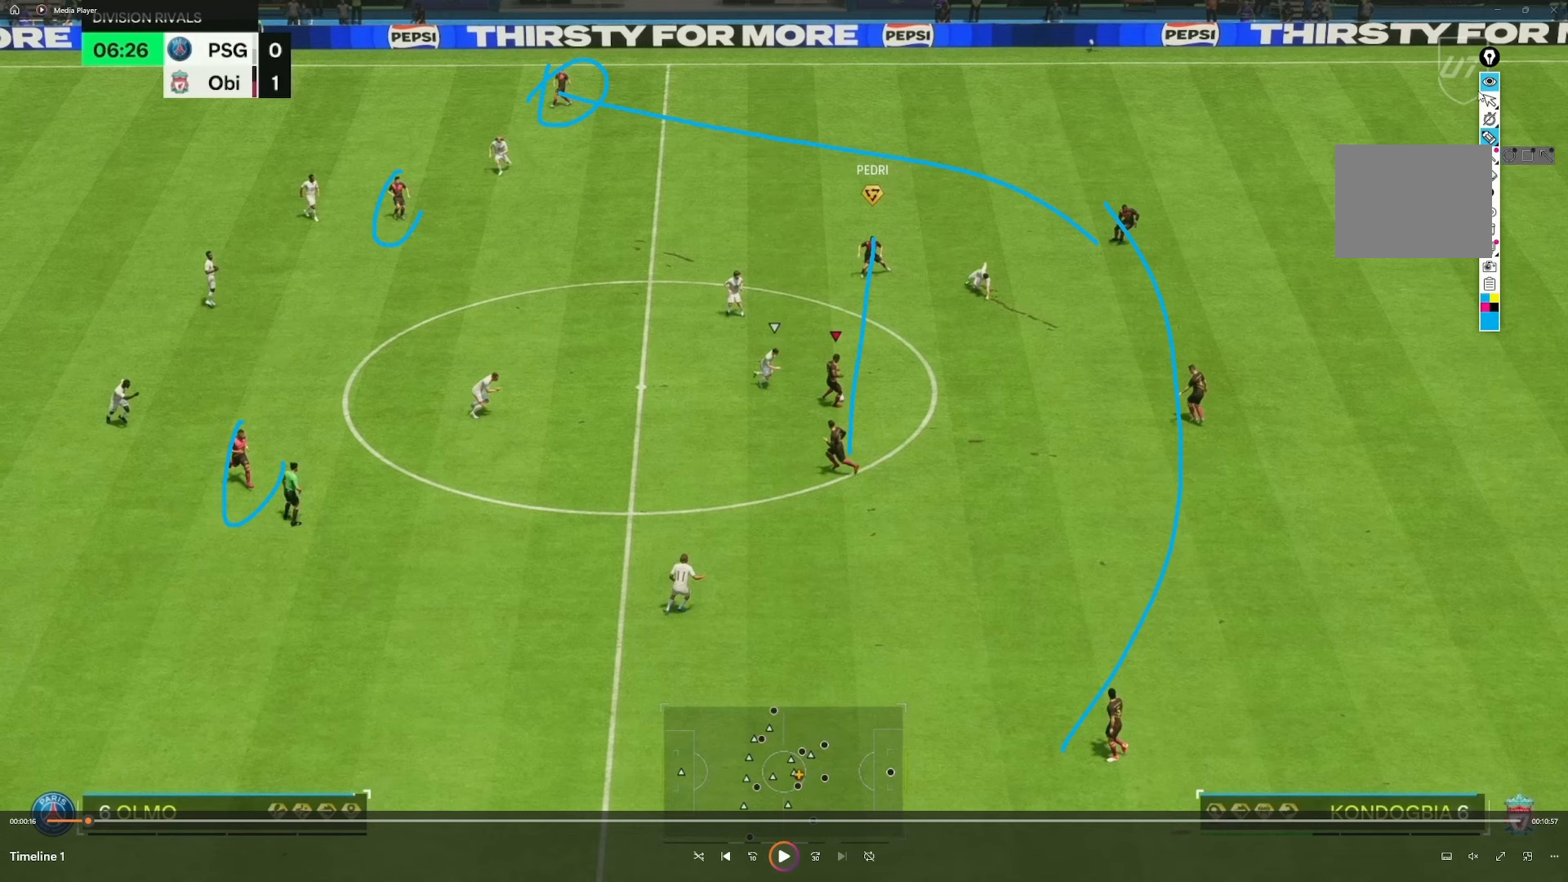
{"buttons": [], "left_stick": "down-right", "right_stick": "center", "events": []}
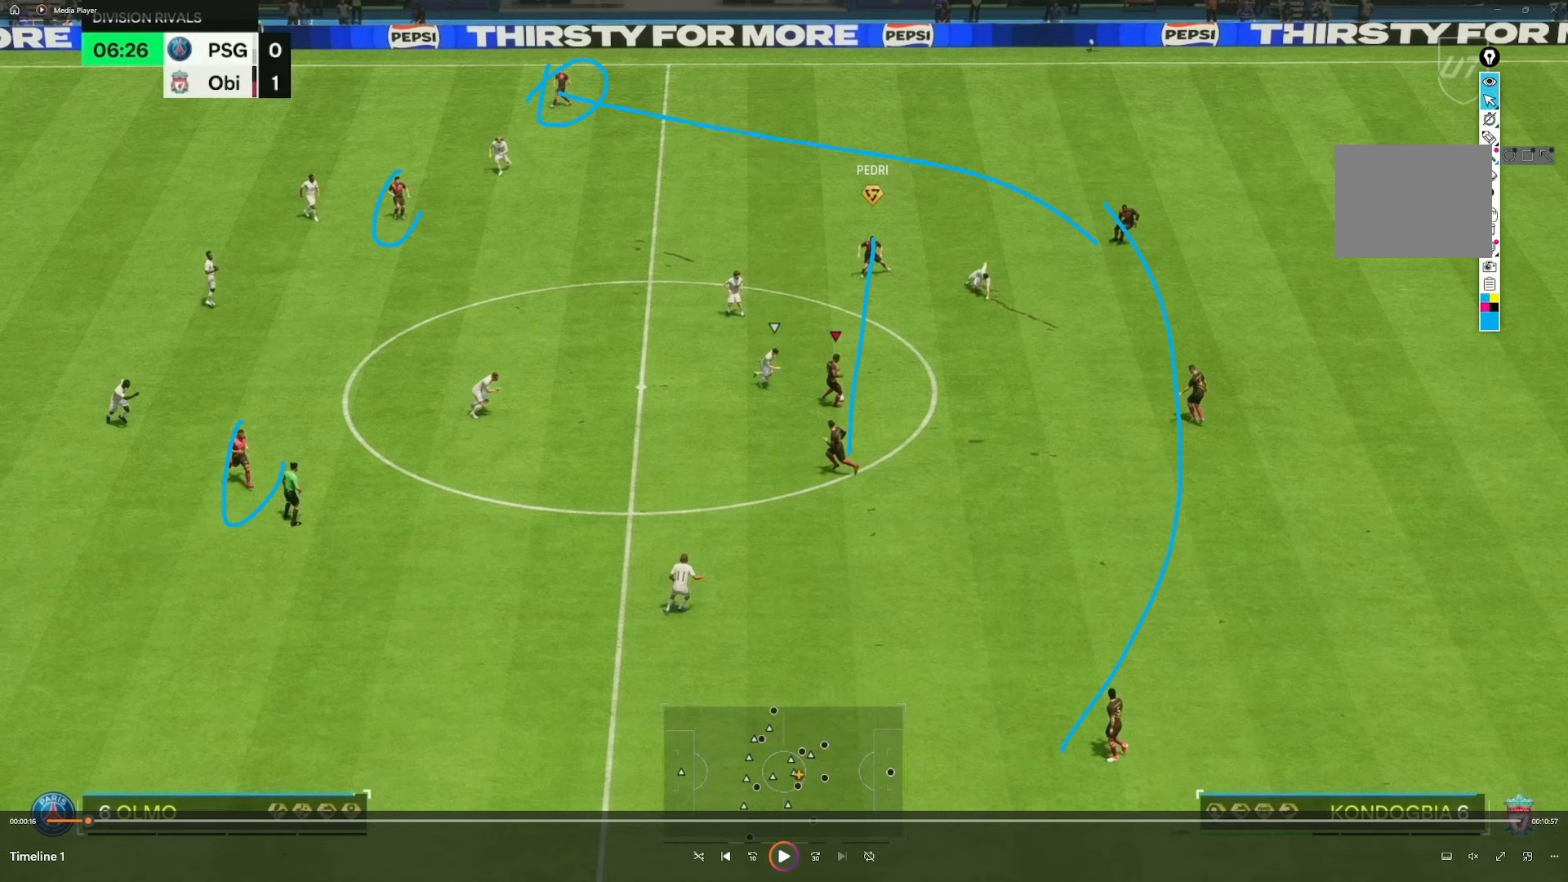
{"buttons": [], "left_stick": "down-right", "right_stick": "center", "events": []}
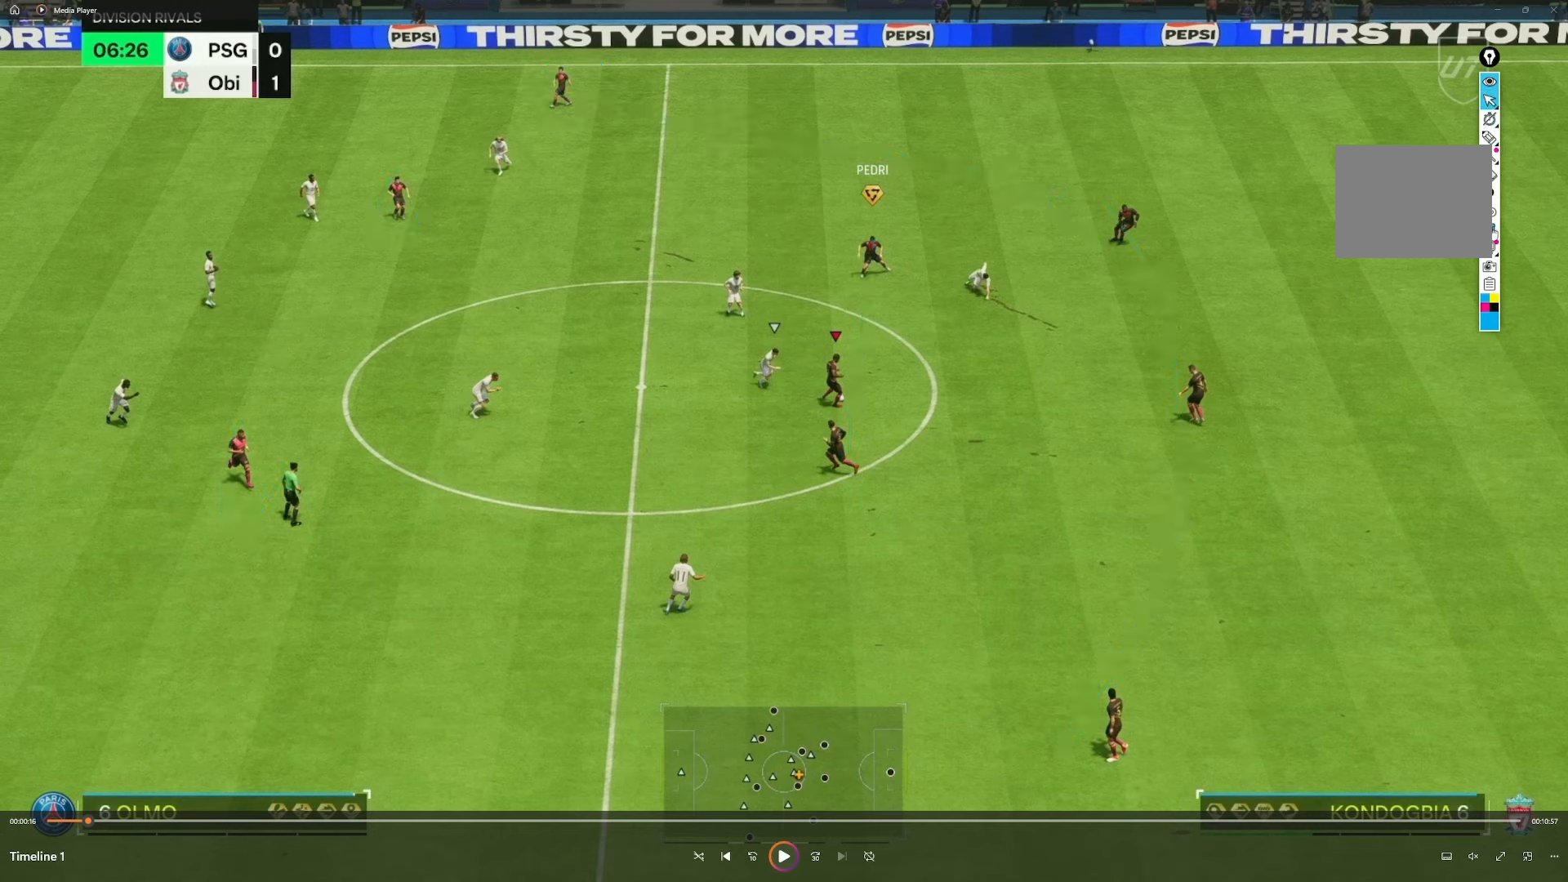
{"buttons": [], "left_stick": "down-right", "right_stick": "center", "events": []}
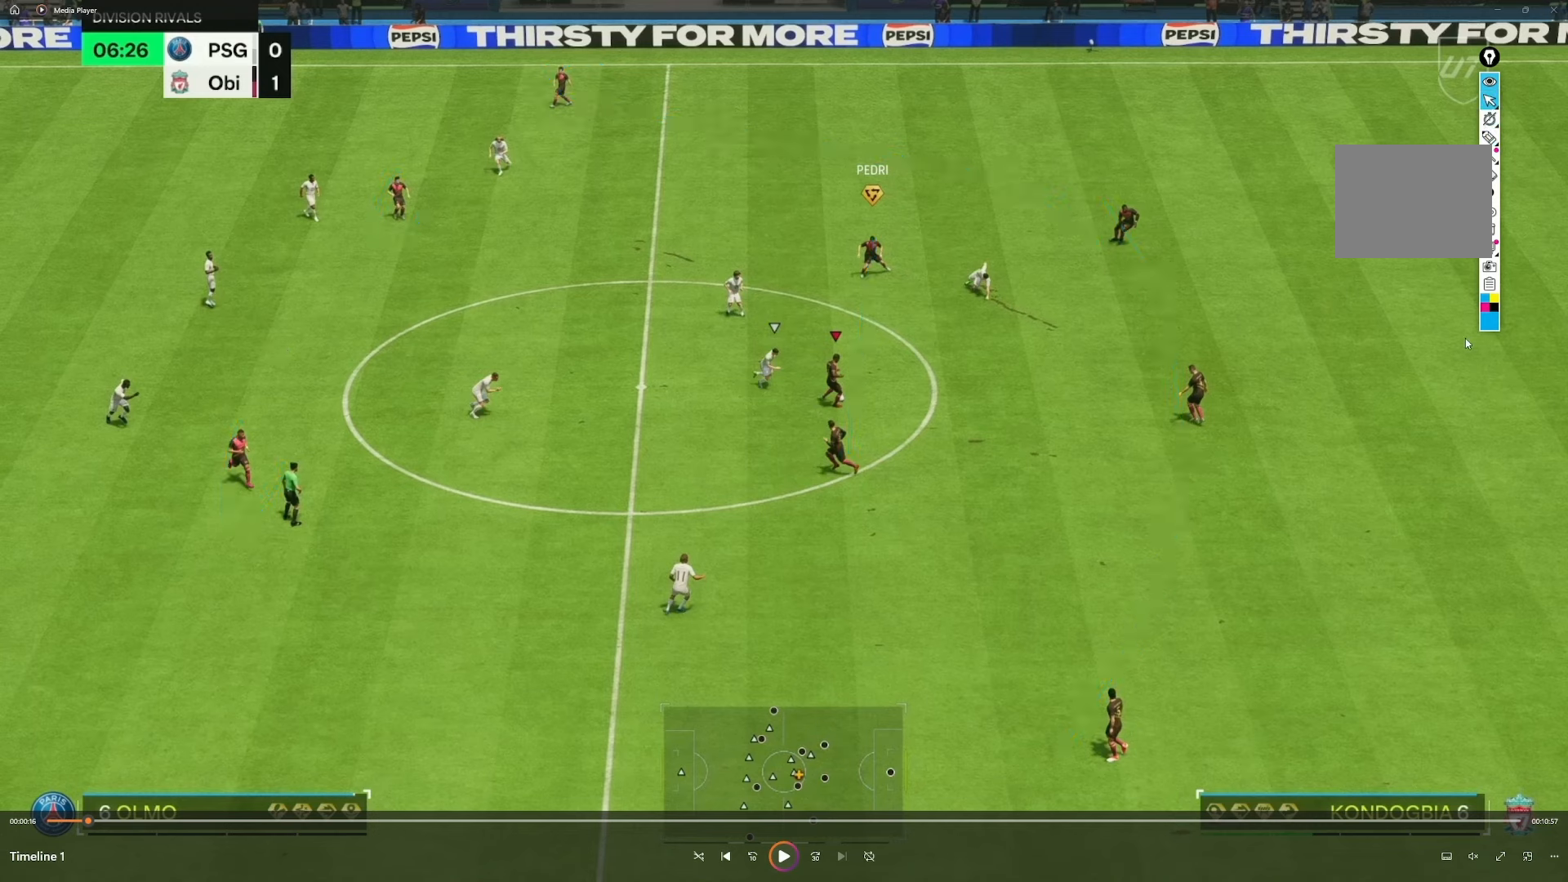
{"buttons": [], "left_stick": "down-right", "right_stick": "center", "events": []}
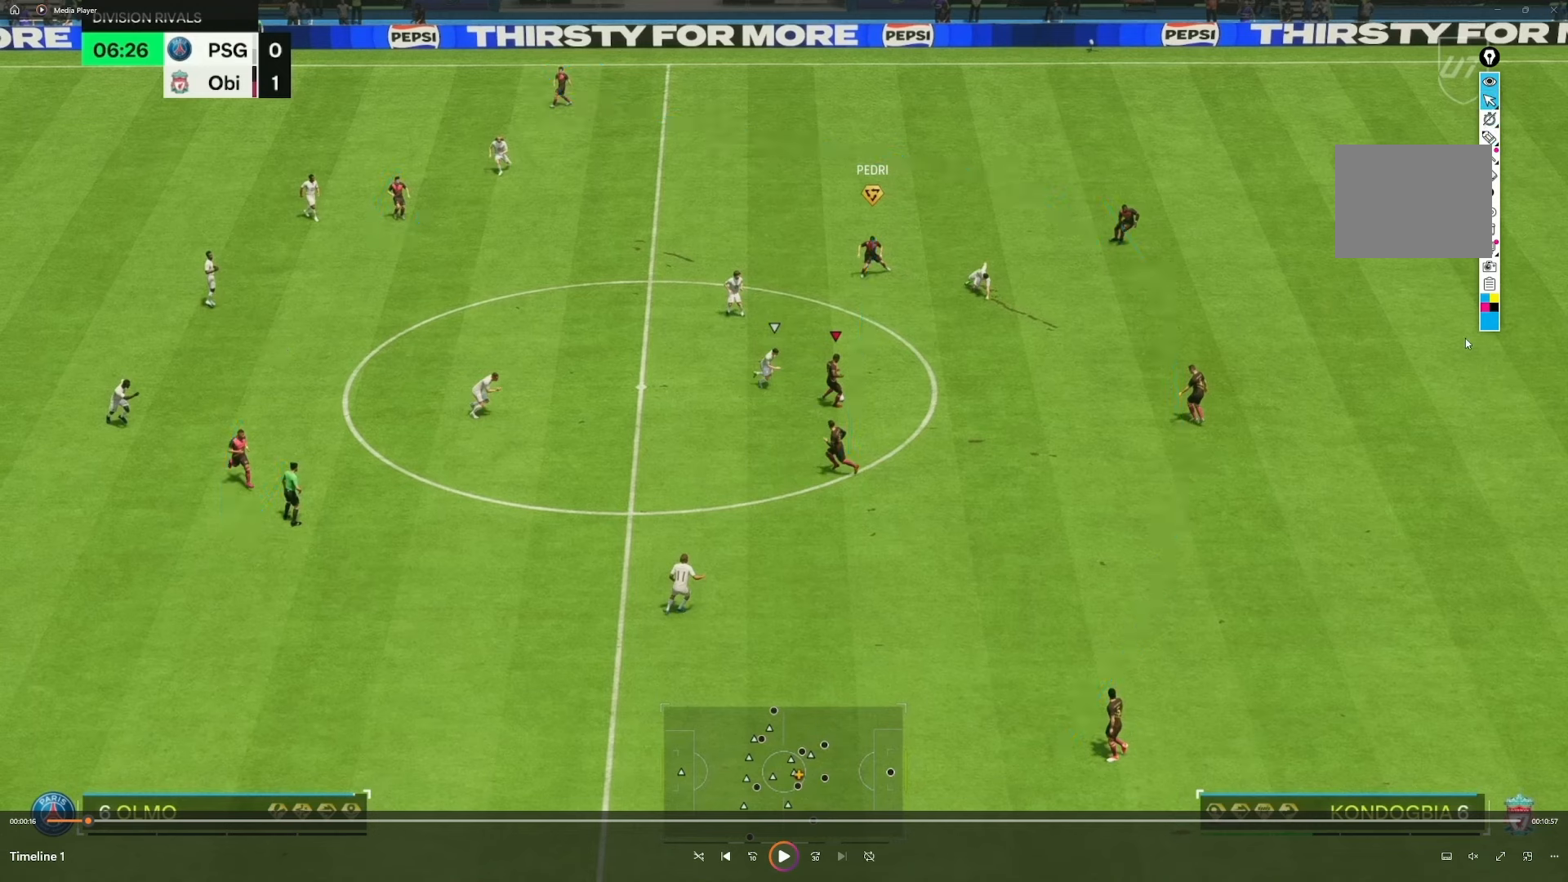
{"buttons": [], "left_stick": "down-right", "right_stick": "center", "events": []}
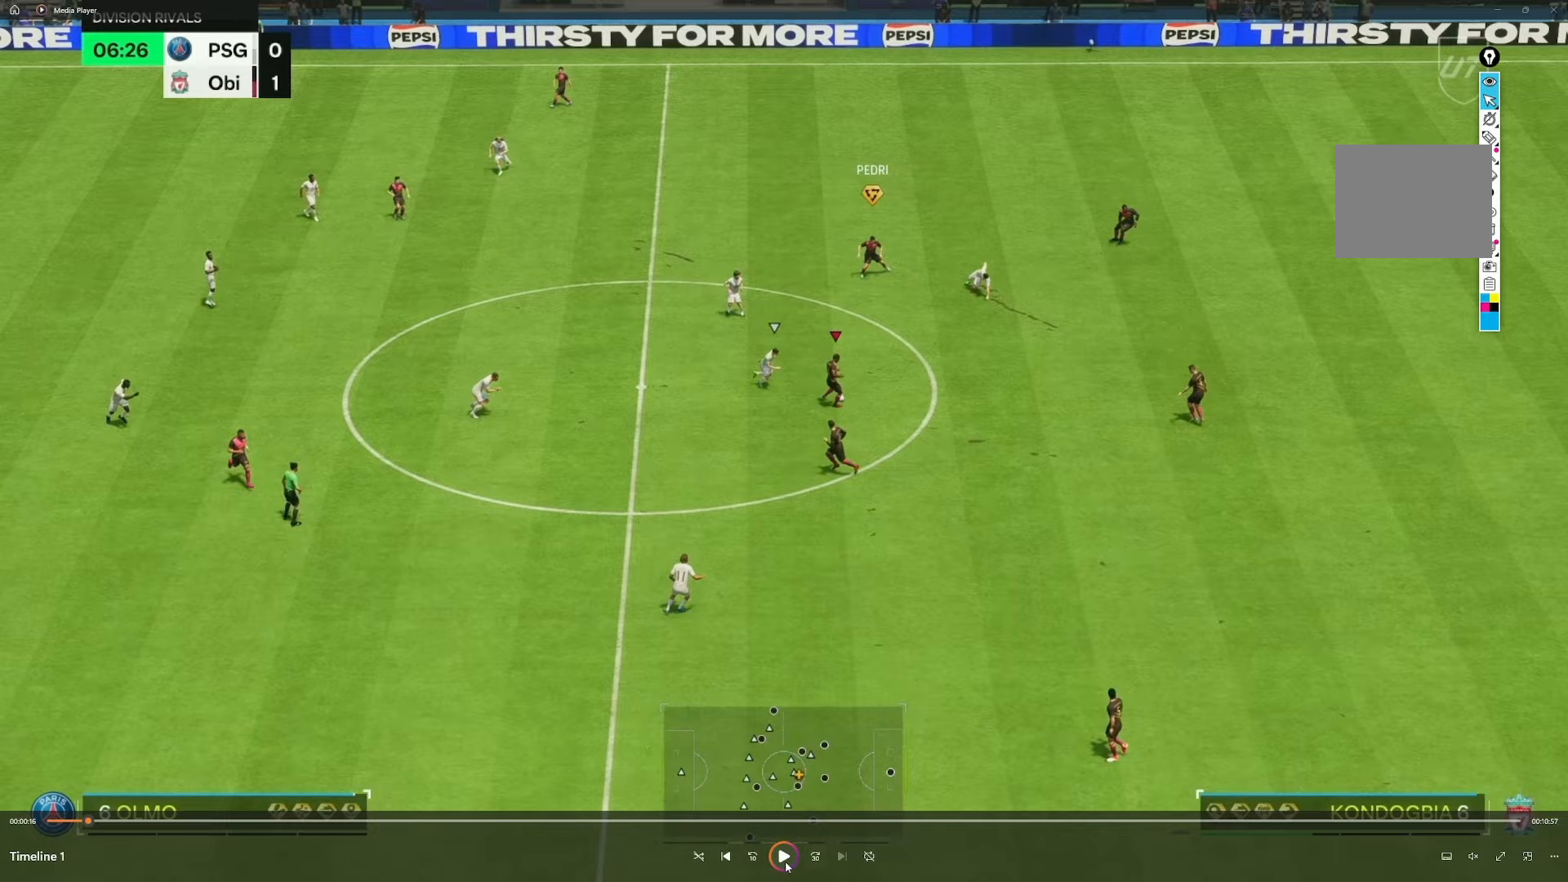
{"buttons": [], "left_stick": "down-right", "right_stick": "center", "events": []}
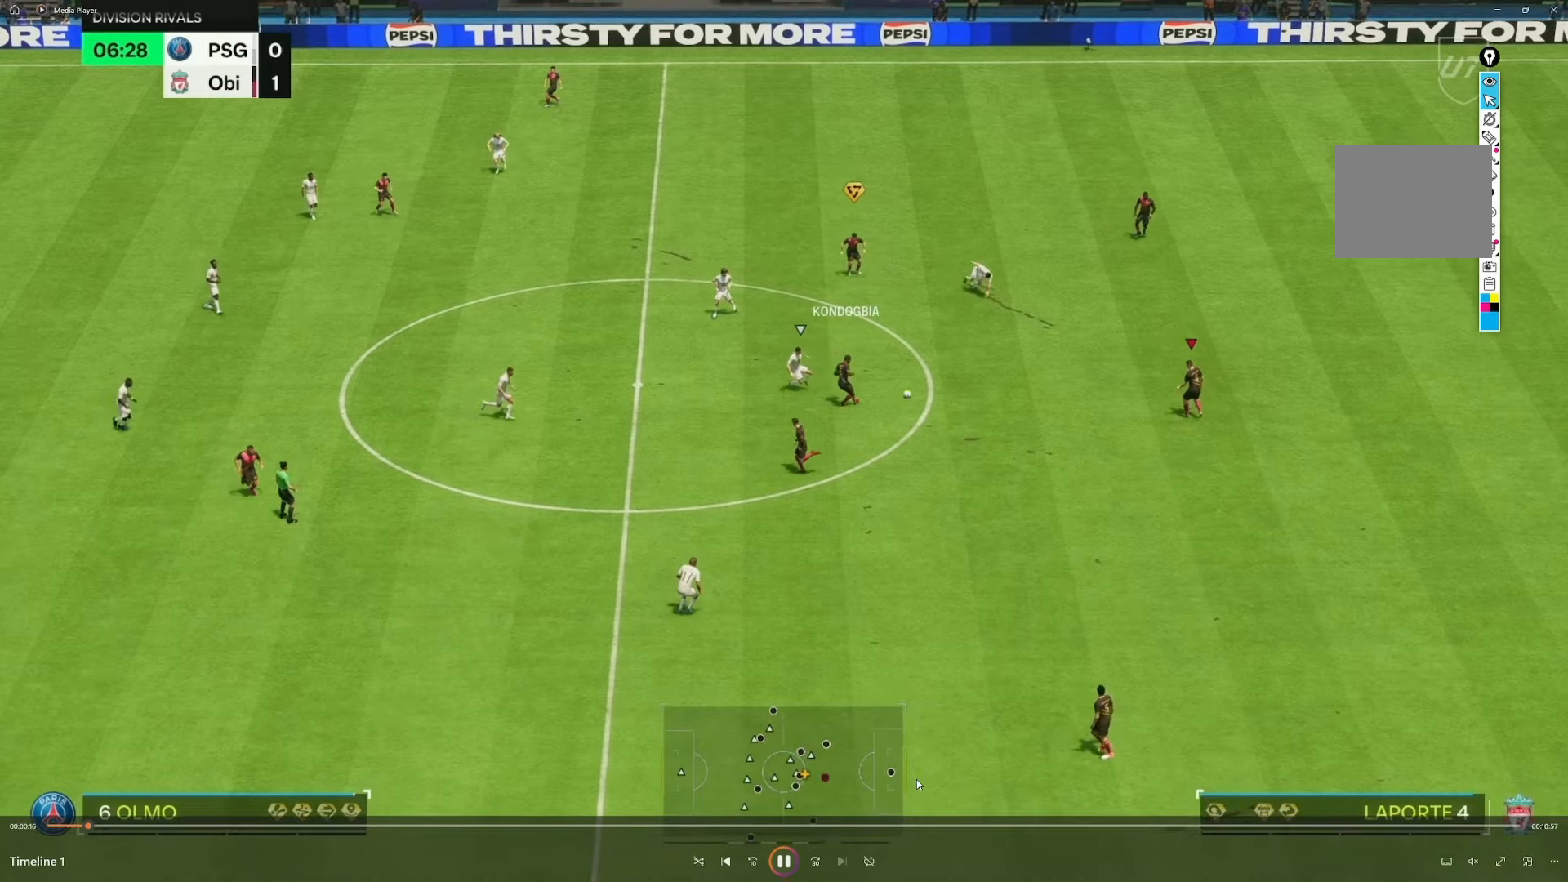
{"buttons": [], "left_stick": "down", "right_stick": "center", "events": [[183, "left_stick", "down"]]}